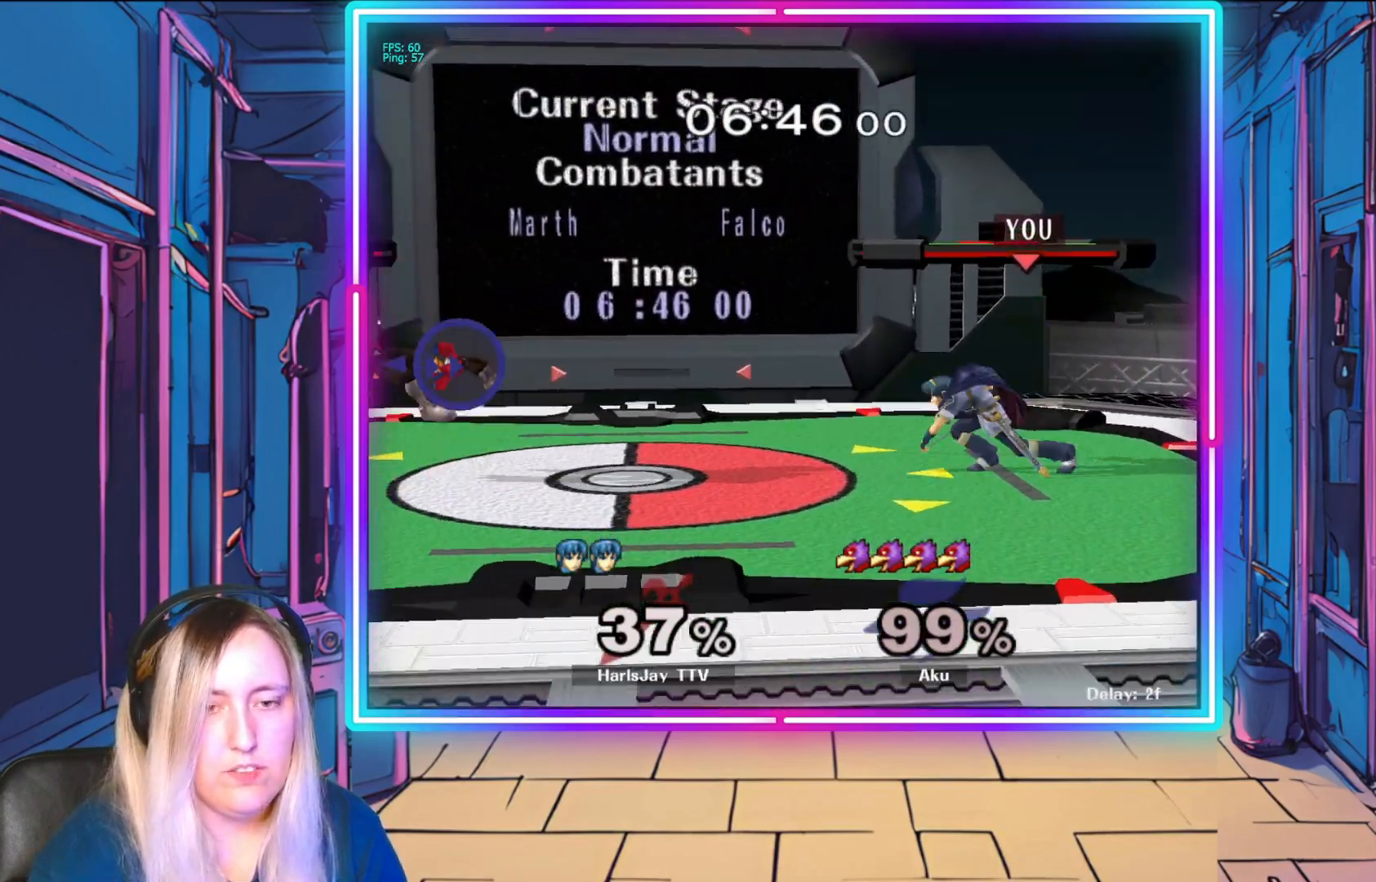
Gameplay with a controller (Nintendo layout); each line is a JSON object with the inputs held at the frame after it. "events" lists button and stick changes between this image and that frame as [ms after this image, input, new state], when the widget could be followed in between. Not read: L3 R3 START right_stick.
{"buttons": ["A"], "left_stick": "left", "events": [[333, "A", "down"], [433, "A", "up"], [483, "A", "down"]]}
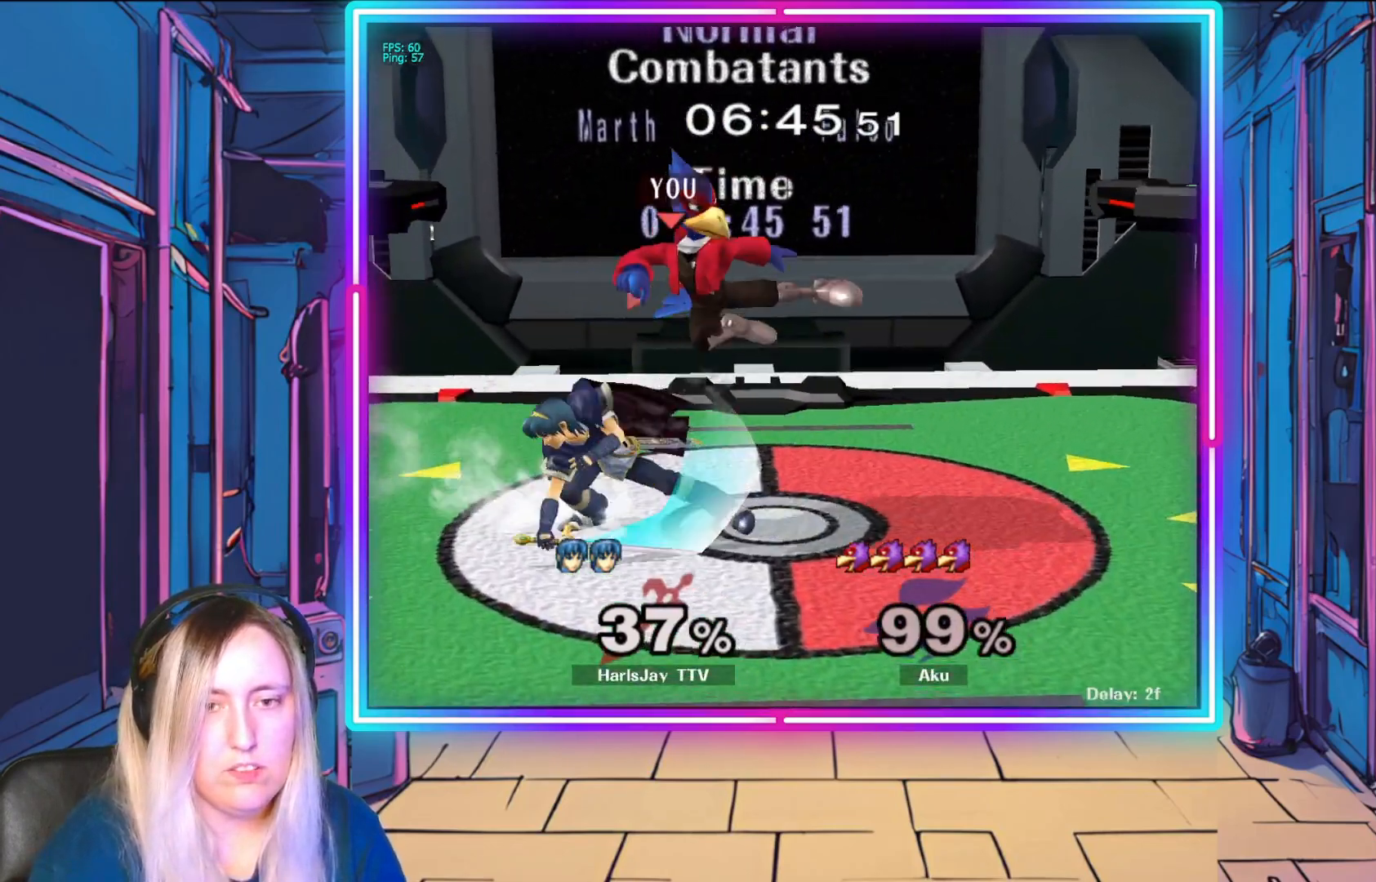
{"buttons": [], "left_stick": "down", "events": [[33, "left_stick", "down-left"], [117, "A", "up"], [183, "A", "down"], [250, "A", "up"], [250, "left_stick", "center"], [450, "left_stick", "down"]]}
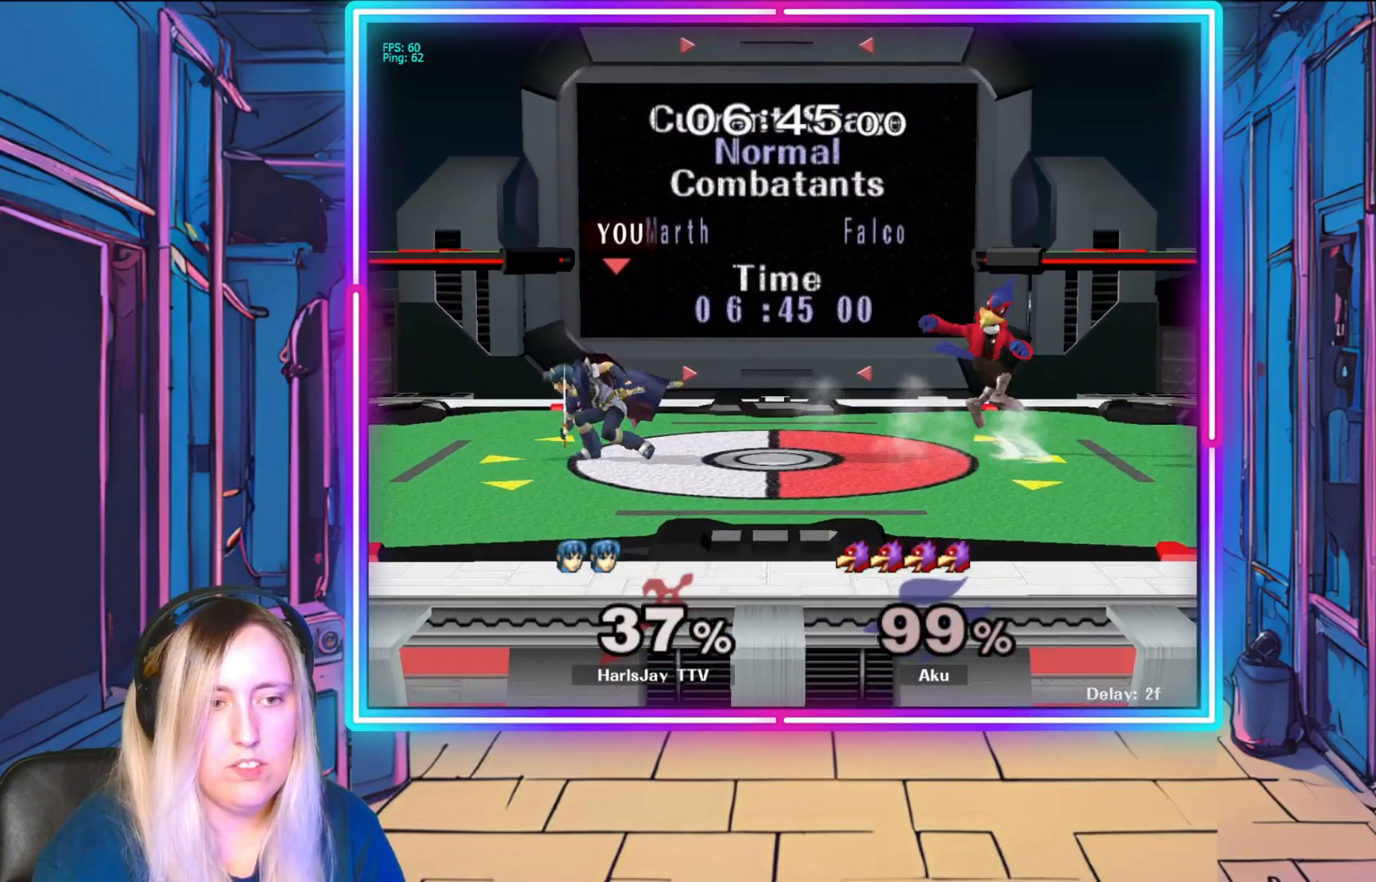
{"buttons": [], "left_stick": "down-right", "events": [[33, "left_stick", "down-right"]]}
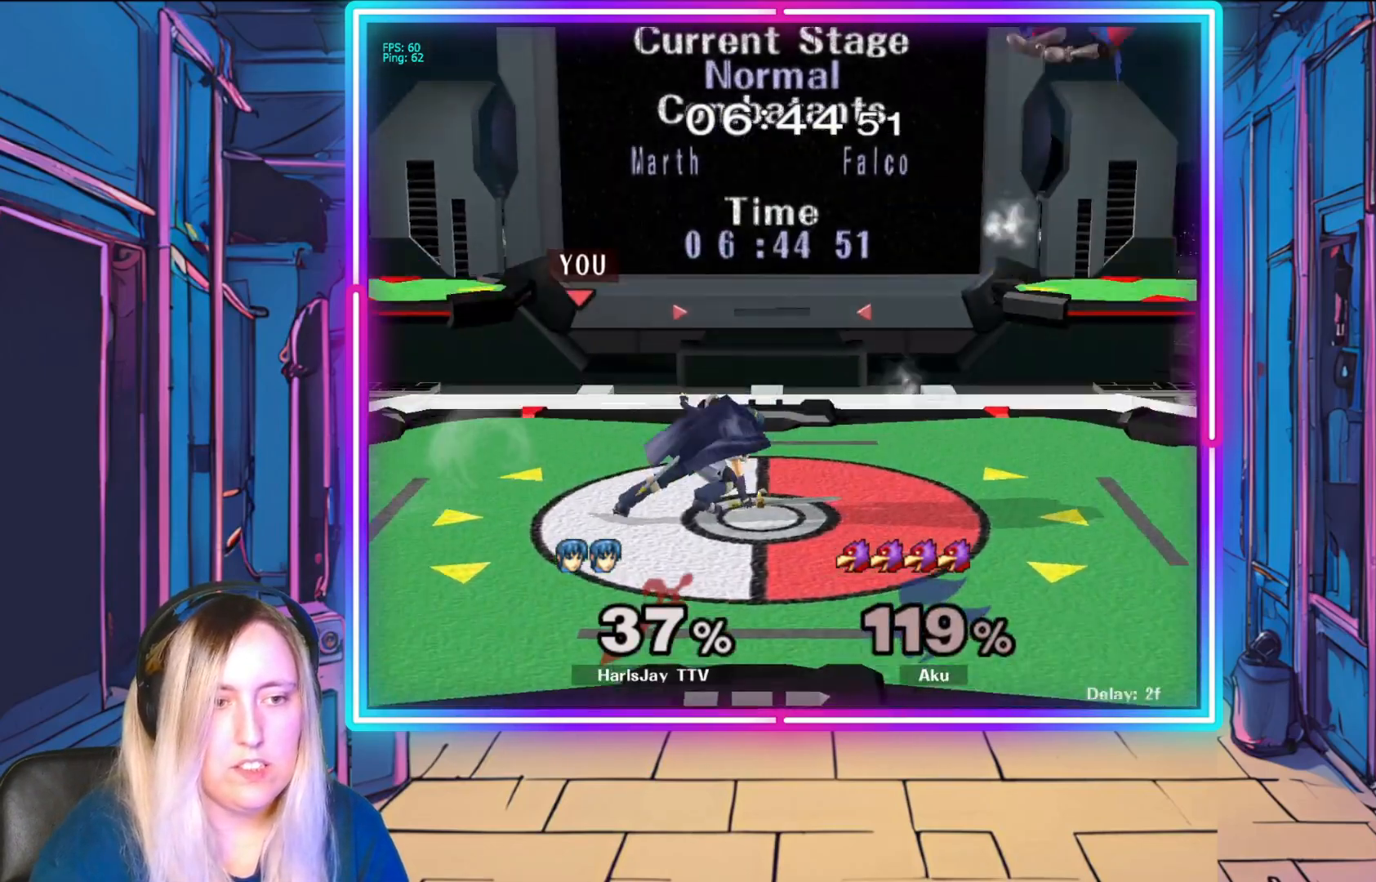
{"buttons": [], "left_stick": "center", "events": [[133, "left_stick", "center"]]}
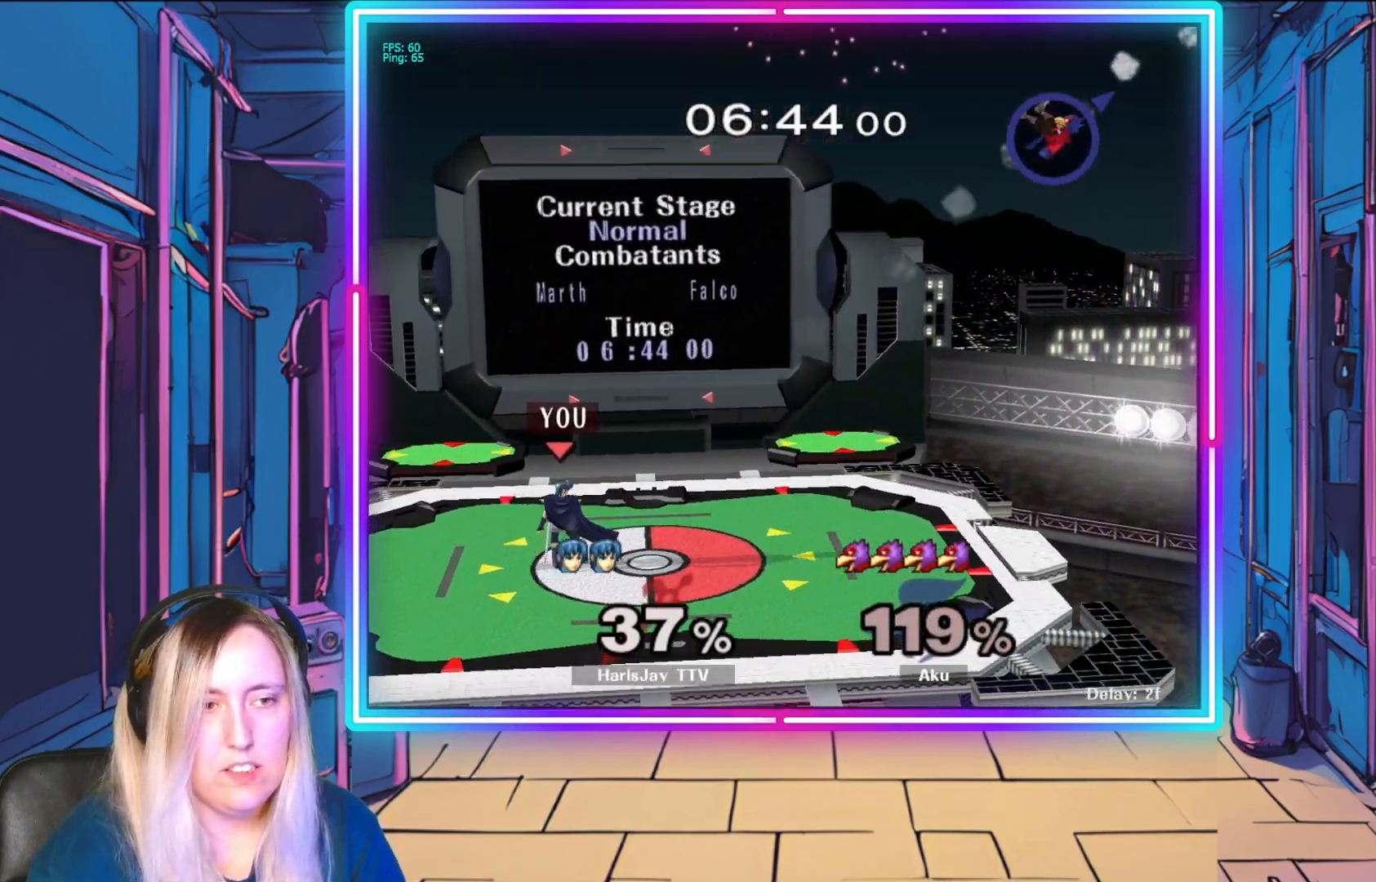
{"buttons": ["Y"], "left_stick": "right", "events": [[67, "left_stick", "left"], [167, "left_stick", "center"], [383, "Y", "down"], [400, "left_stick", "right"]]}
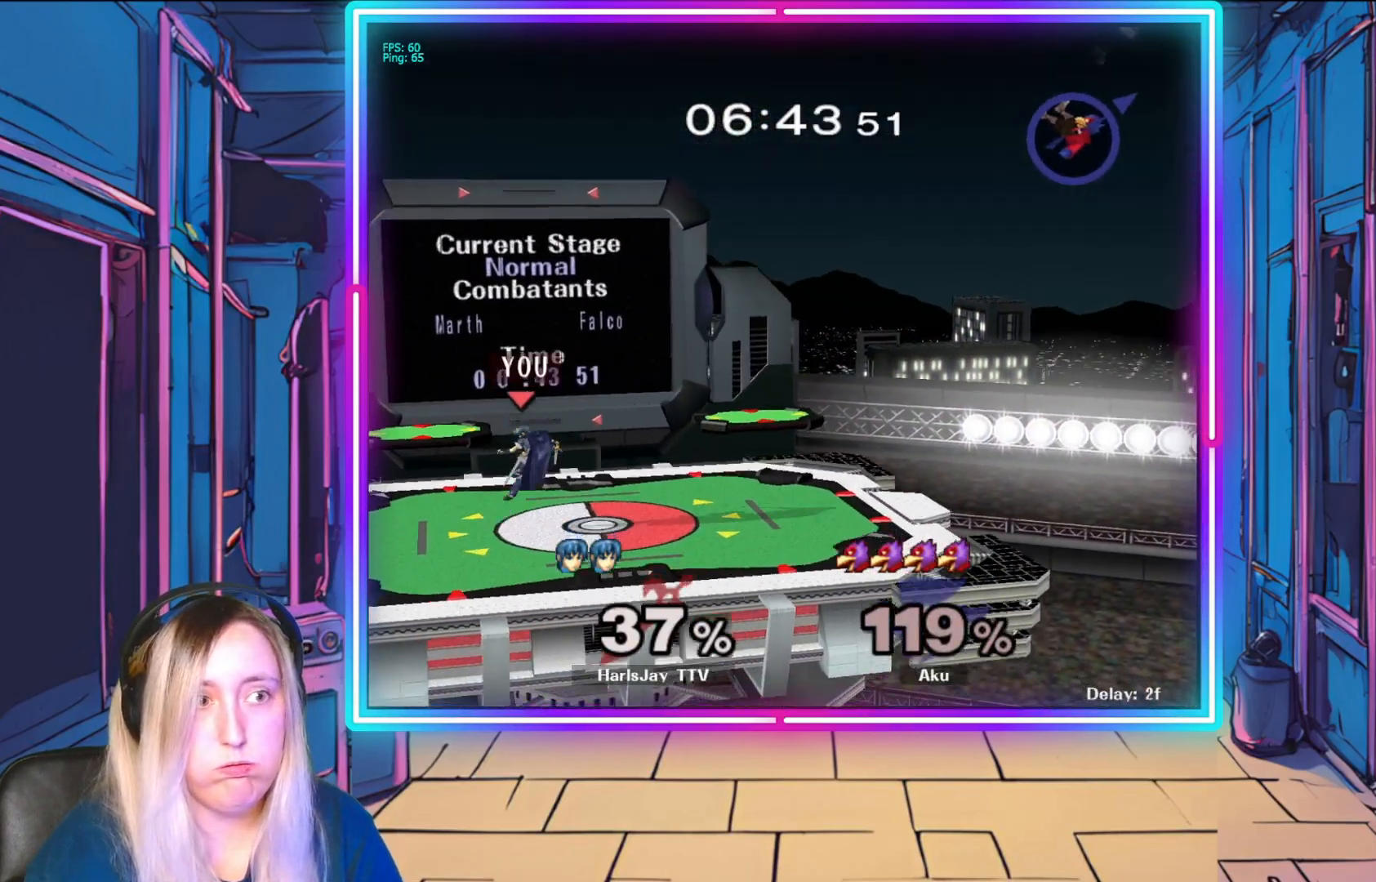
{"buttons": [], "left_stick": "right", "events": [[17, "Y", "up"]]}
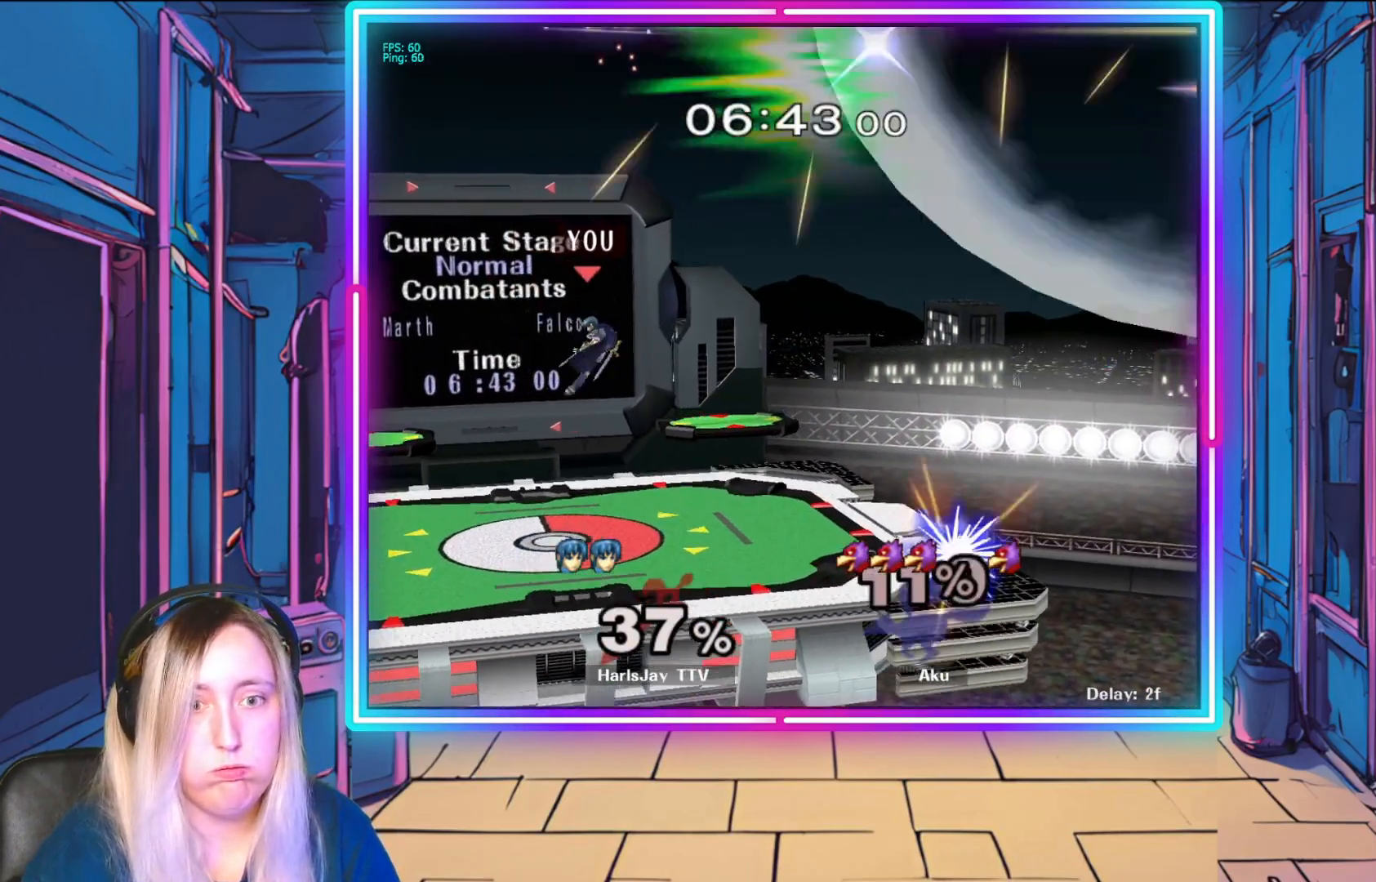
{"buttons": ["Y"], "left_stick": "right", "events": [[117, "Y", "down"]]}
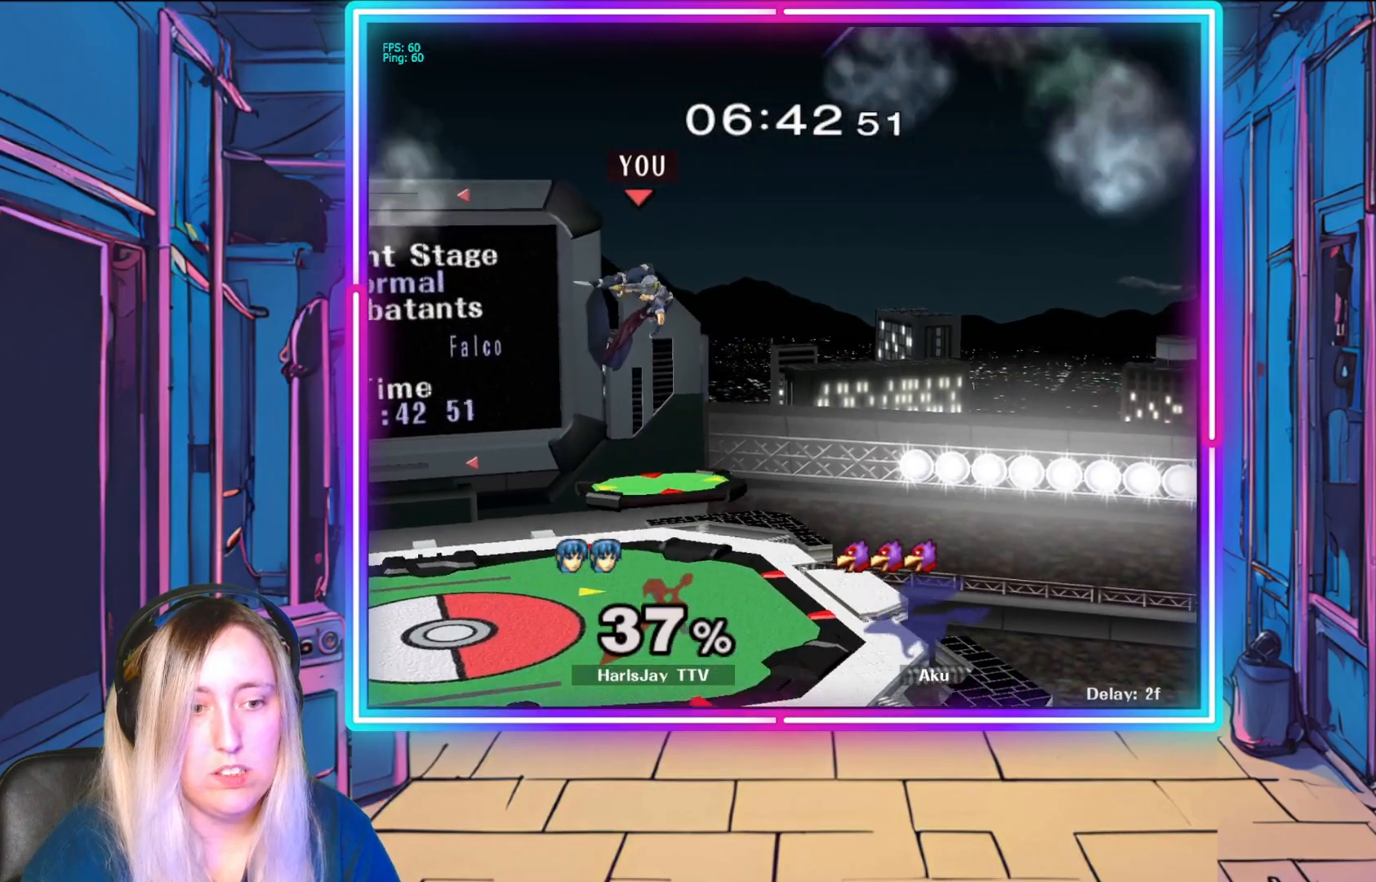
{"buttons": [], "left_stick": "right", "events": [[250, "Y", "up"]]}
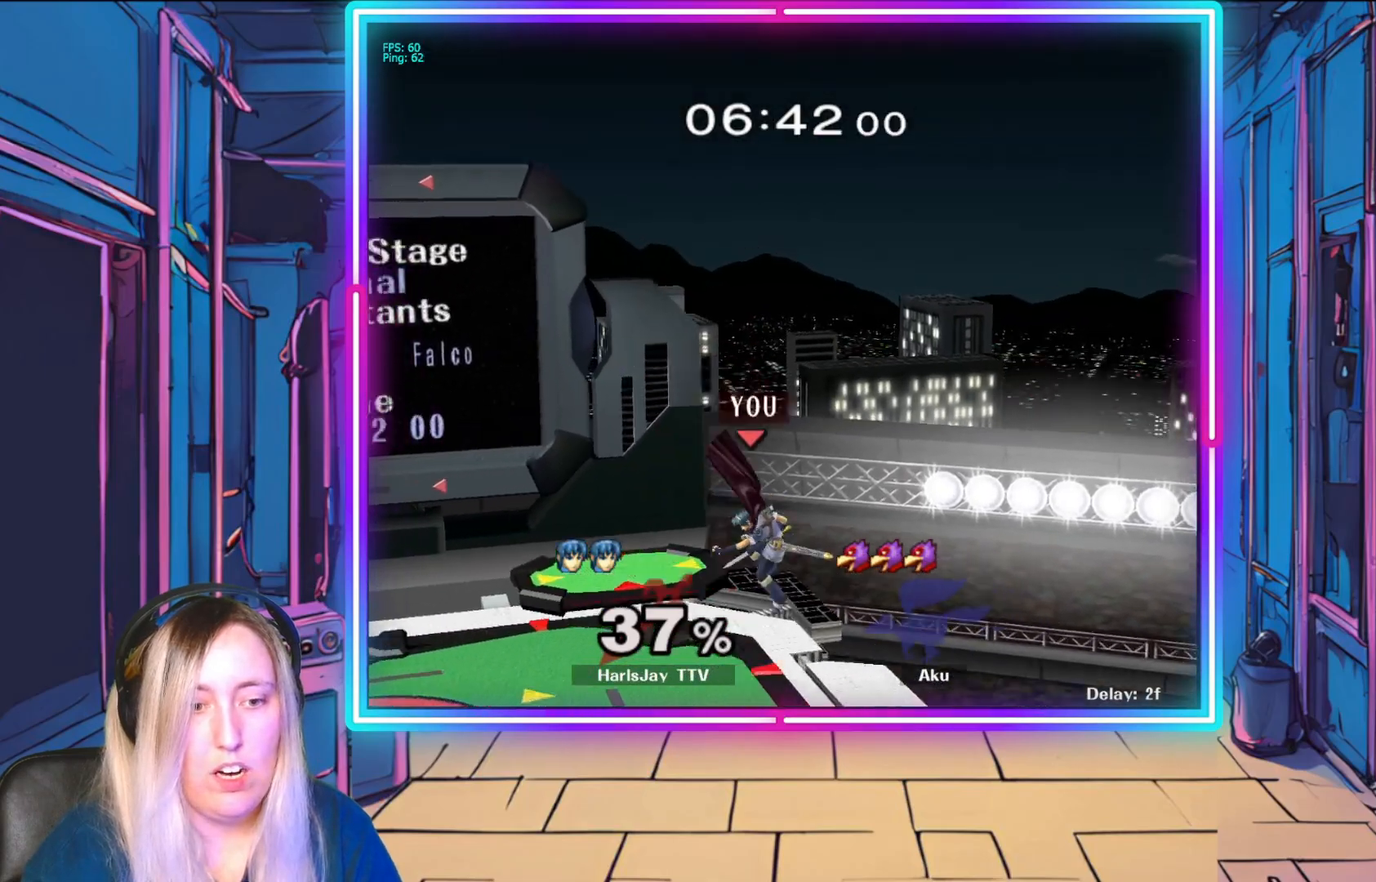
{"buttons": [], "left_stick": "center", "events": [[17, "left_stick", "center"], [367, "Y", "down"], [450, "Y", "up"]]}
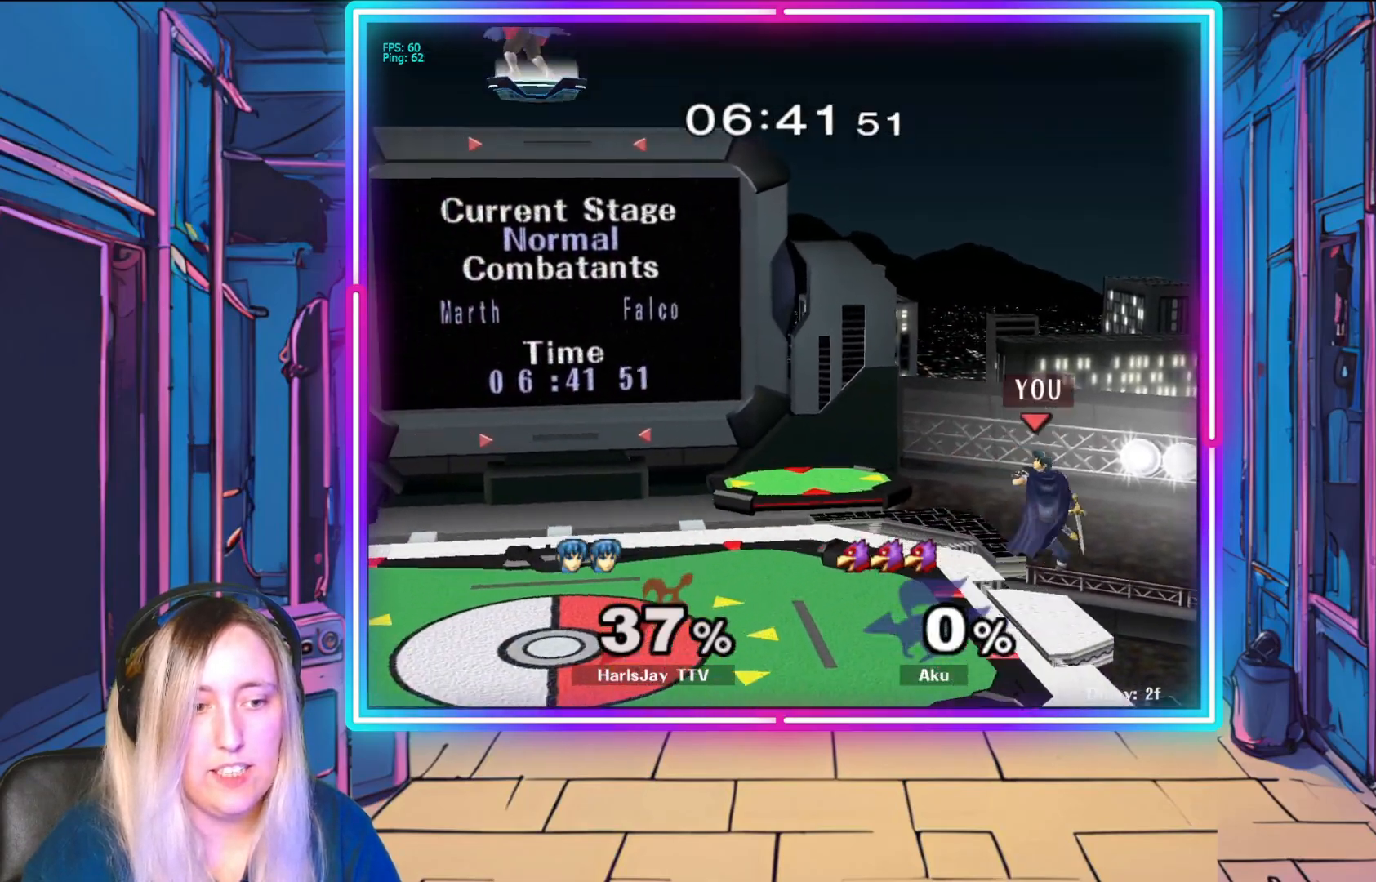
{"buttons": [], "left_stick": "center", "events": [[83, "left_stick", "left"], [183, "left_stick", "center"], [350, "left_stick", "down-right"], [433, "left_stick", "center"]]}
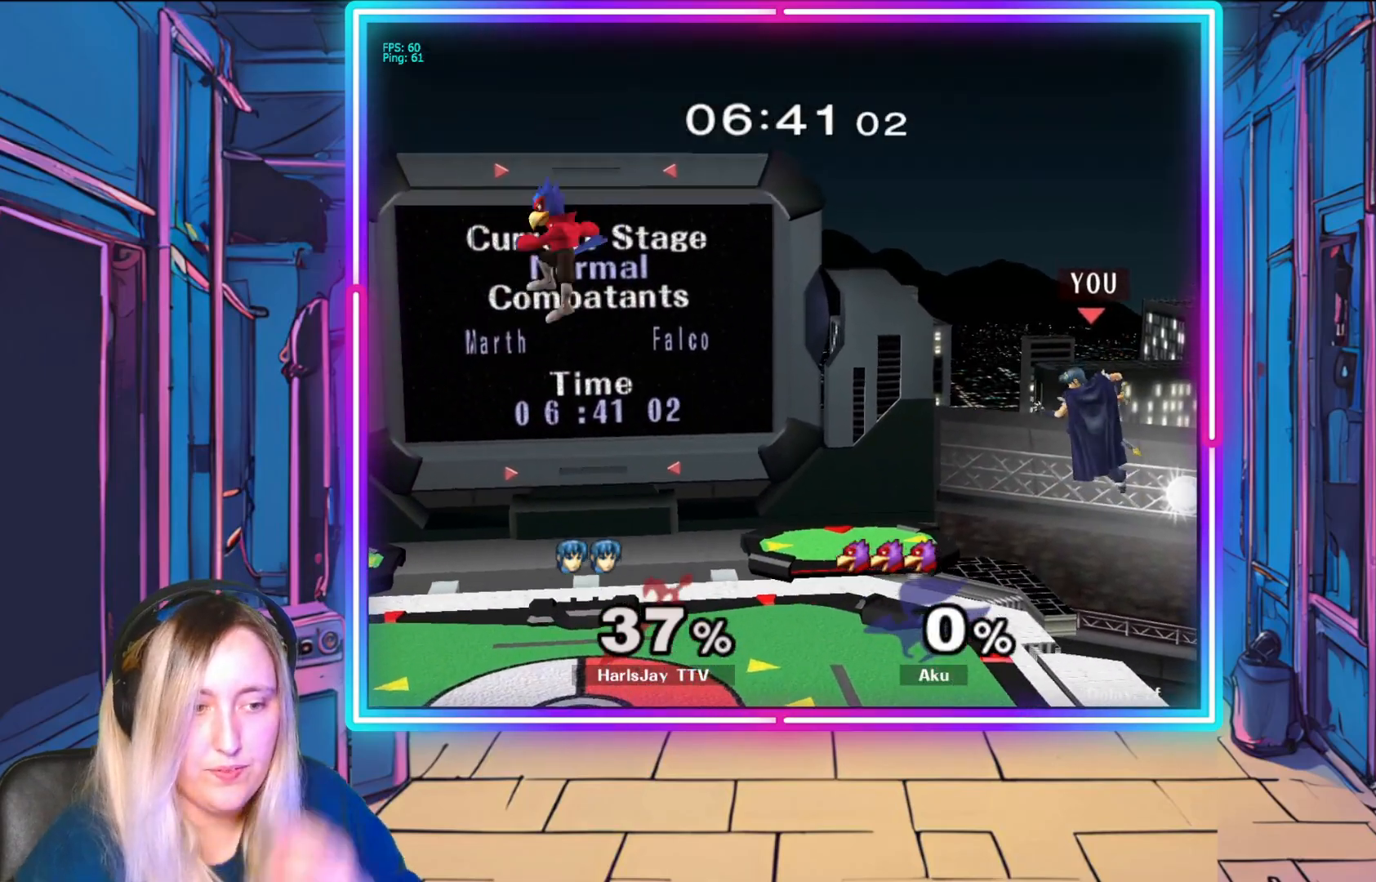
{"buttons": [], "left_stick": "center", "events": []}
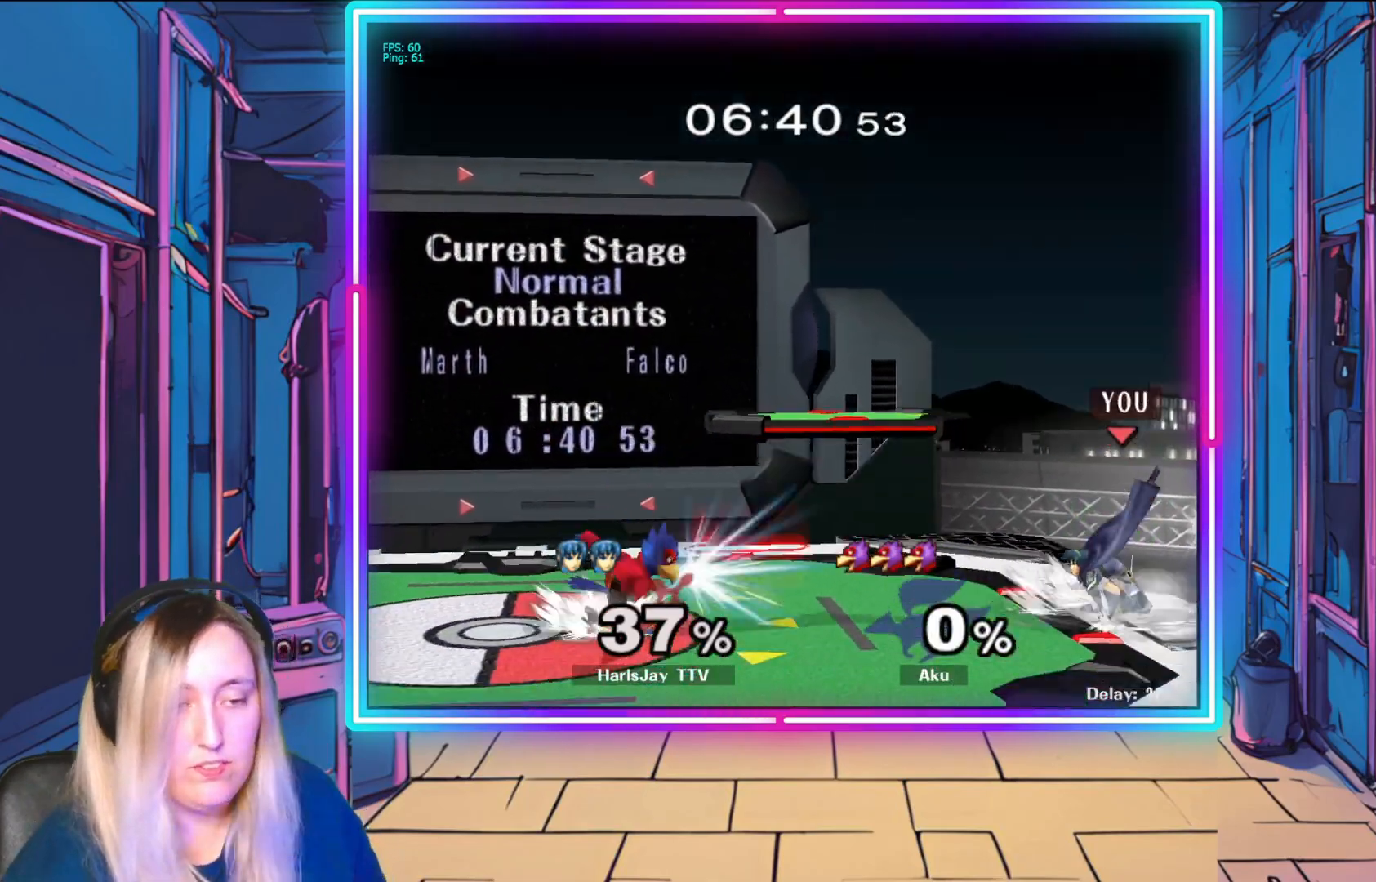
{"buttons": [], "left_stick": "up-left", "events": [[200, "left_stick", "up-left"], [250, "Y", "down"], [433, "Y", "up"]]}
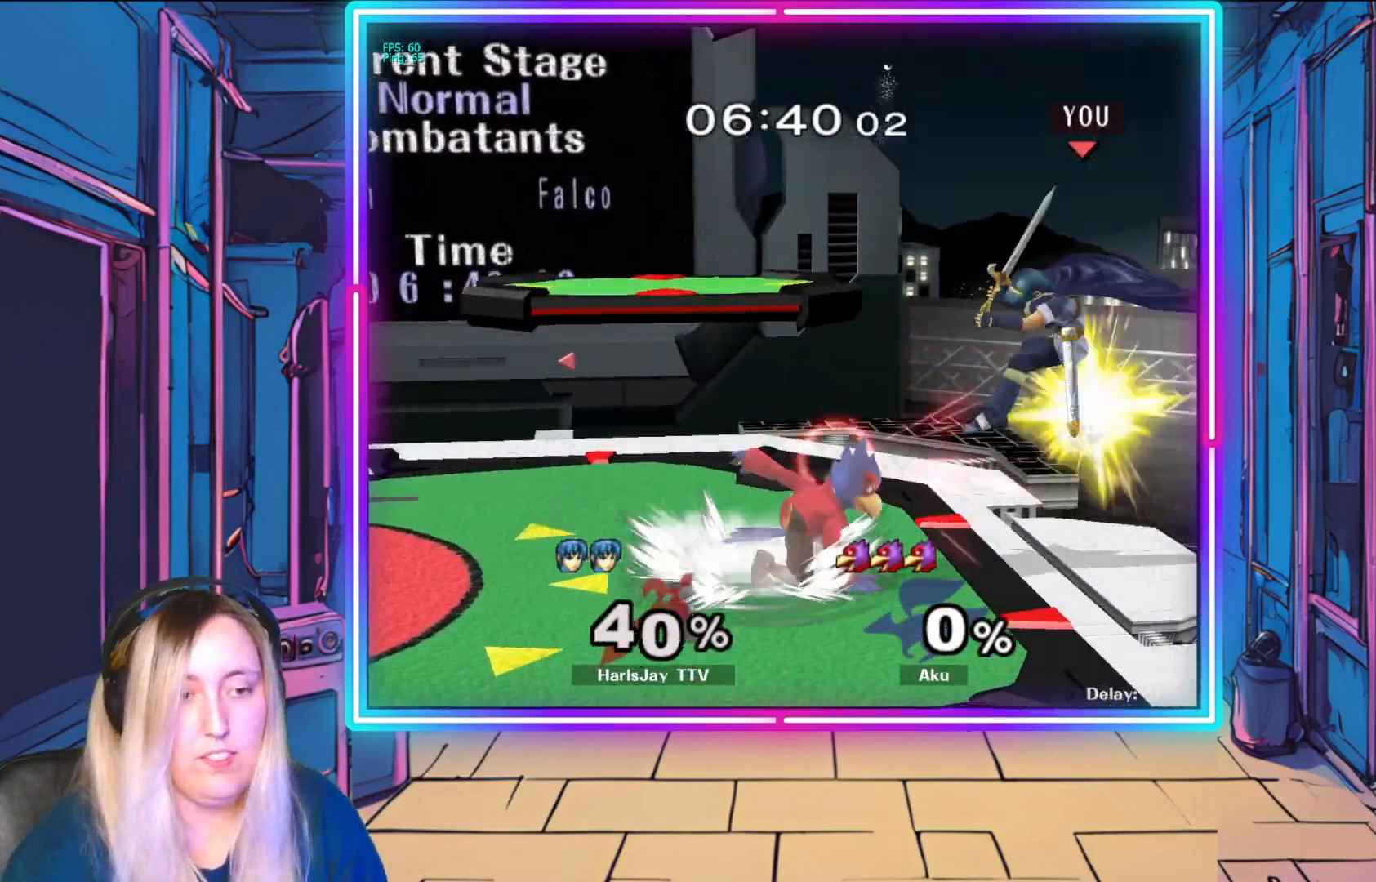
{"buttons": [], "left_stick": "up-left", "events": [[17, "Y", "down"], [117, "left_stick", "left"], [150, "Y", "up"], [333, "Y", "down"], [450, "left_stick", "up-left"], [467, "Y", "up"]]}
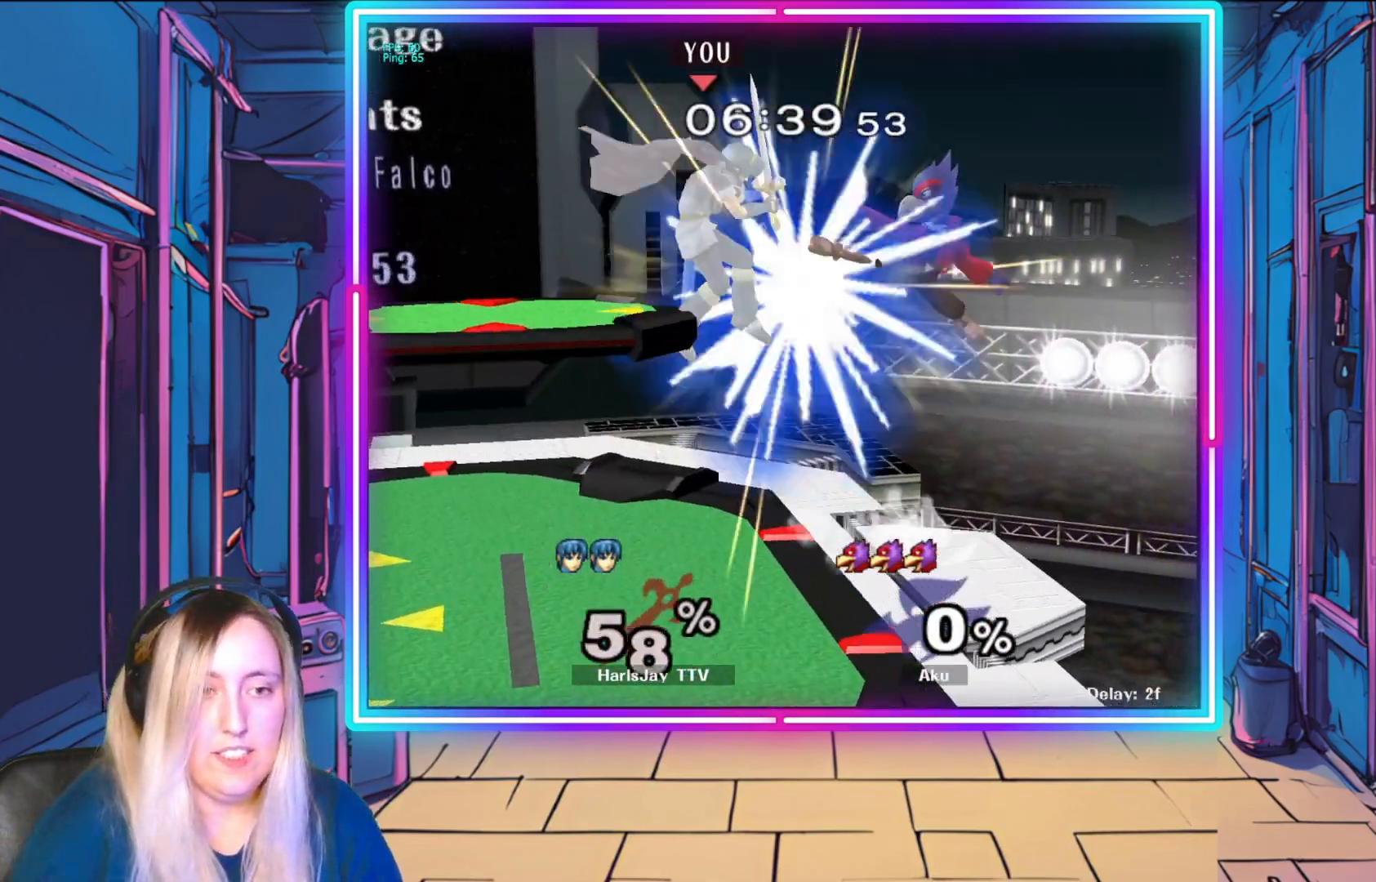
{"buttons": [], "left_stick": "right", "events": [[200, "left_stick", "left"], [317, "Y", "down"], [433, "Y", "up"], [483, "left_stick", "right"]]}
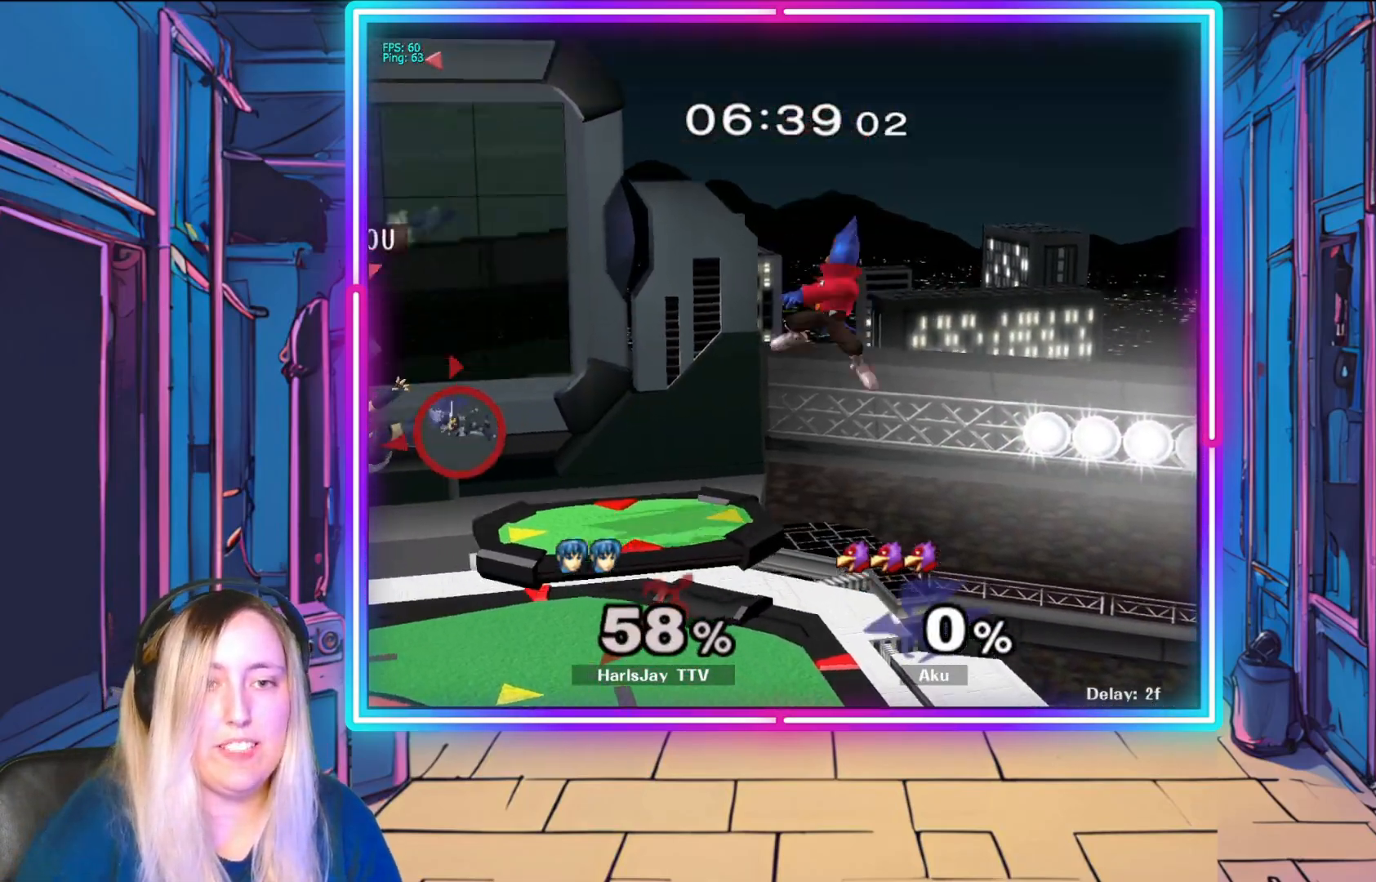
{"buttons": ["A"], "left_stick": "up-right", "events": [[233, "A", "down"], [350, "A", "up"], [383, "left_stick", "up-right"], [417, "A", "down"]]}
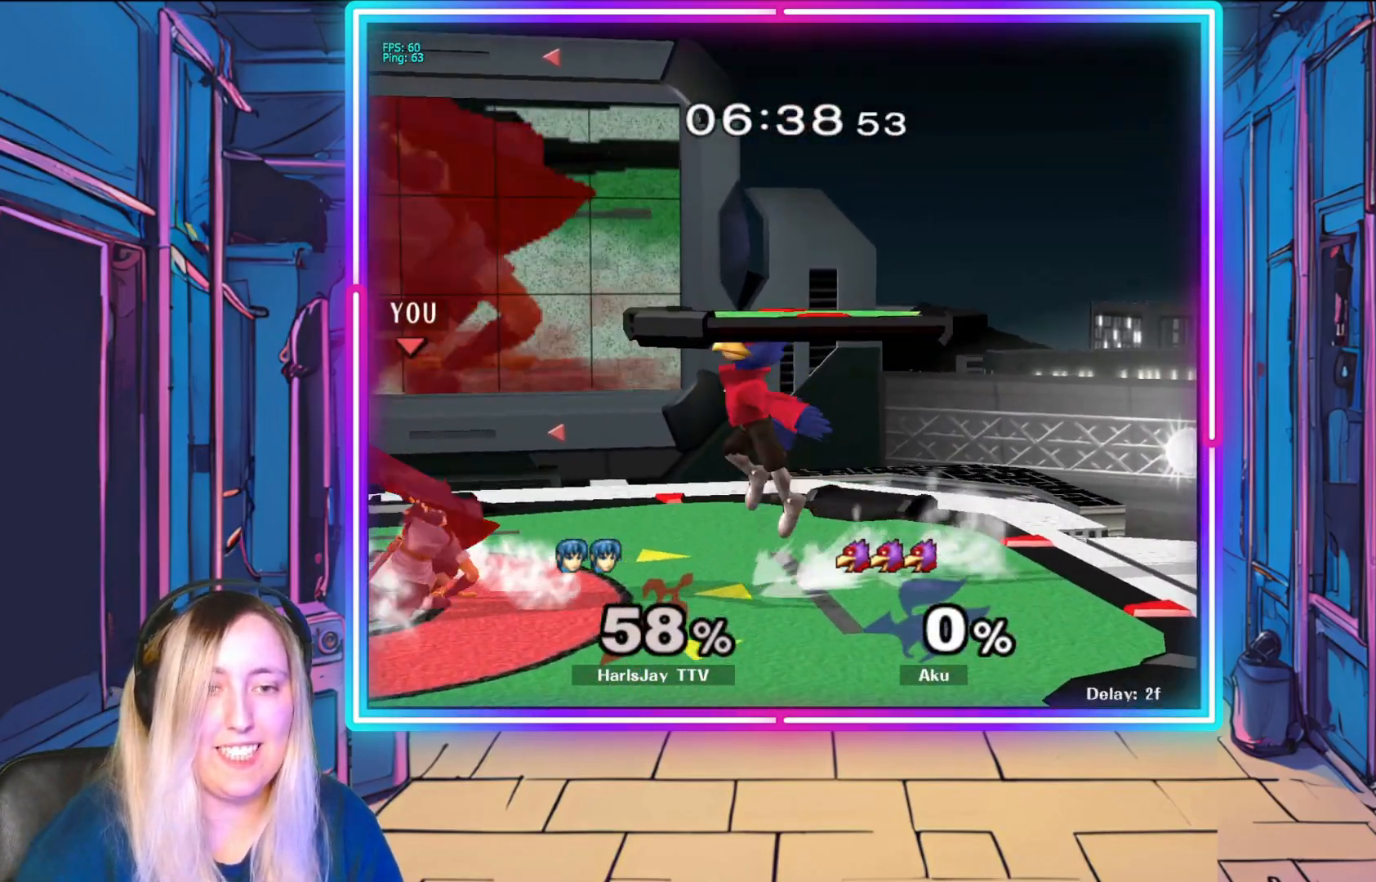
{"buttons": ["A", "R1"], "left_stick": "right", "events": [[33, "A", "up"], [83, "A", "down"], [183, "A", "up"], [233, "A", "down"], [267, "R1", "down"], [450, "A", "up"], [467, "left_stick", "right"], [500, "A", "down"]]}
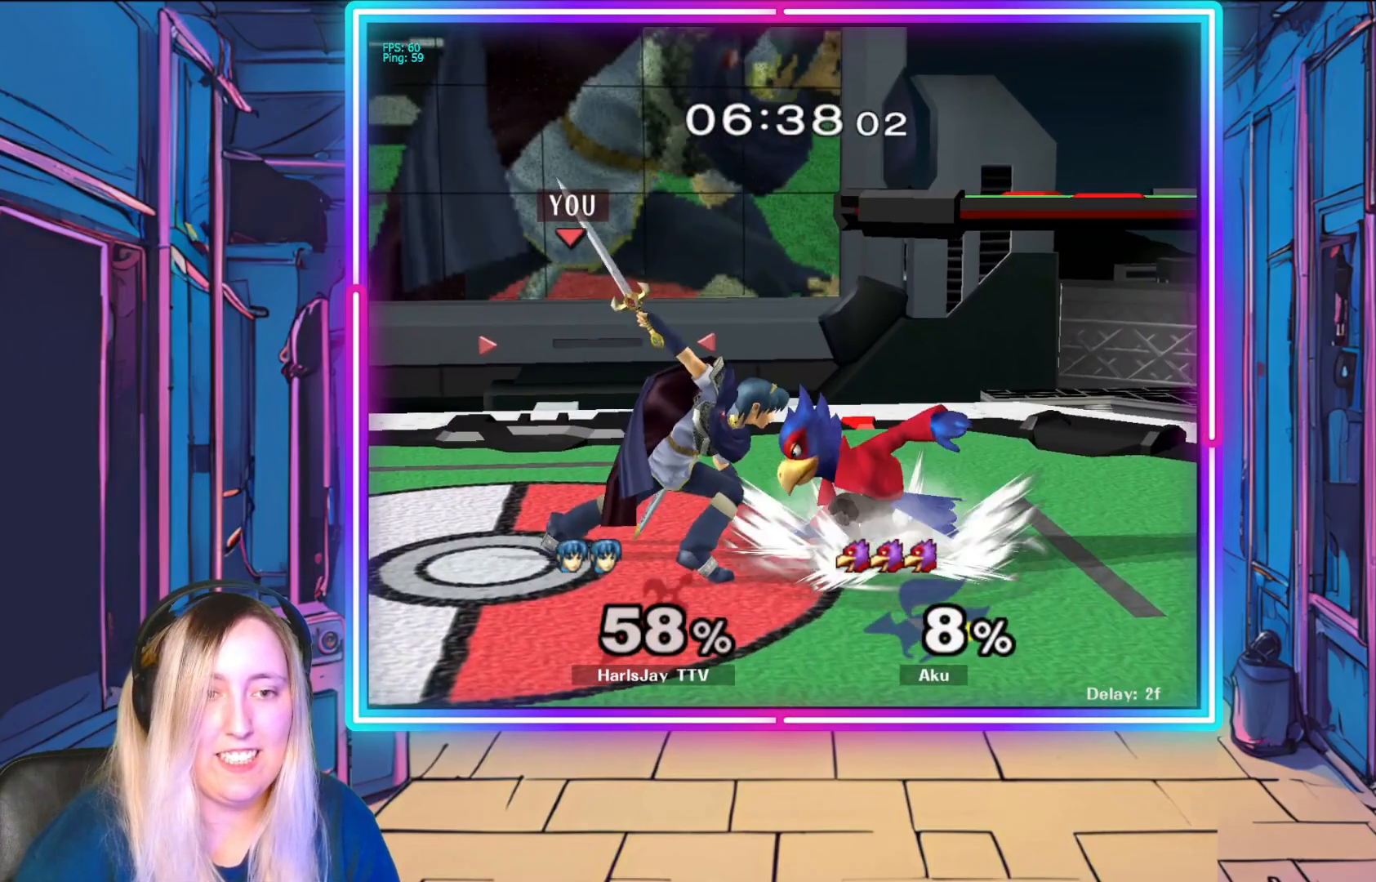
{"buttons": [], "left_stick": "right", "events": [[100, "A", "up"], [133, "R1", "up"], [183, "A", "down"], [200, "R1", "down"], [217, "left_stick", "center"], [283, "A", "up"], [300, "left_stick", "right"], [317, "R1", "up"], [350, "A", "down"], [350, "R1", "down"], [450, "A", "up"], [467, "R1", "up"]]}
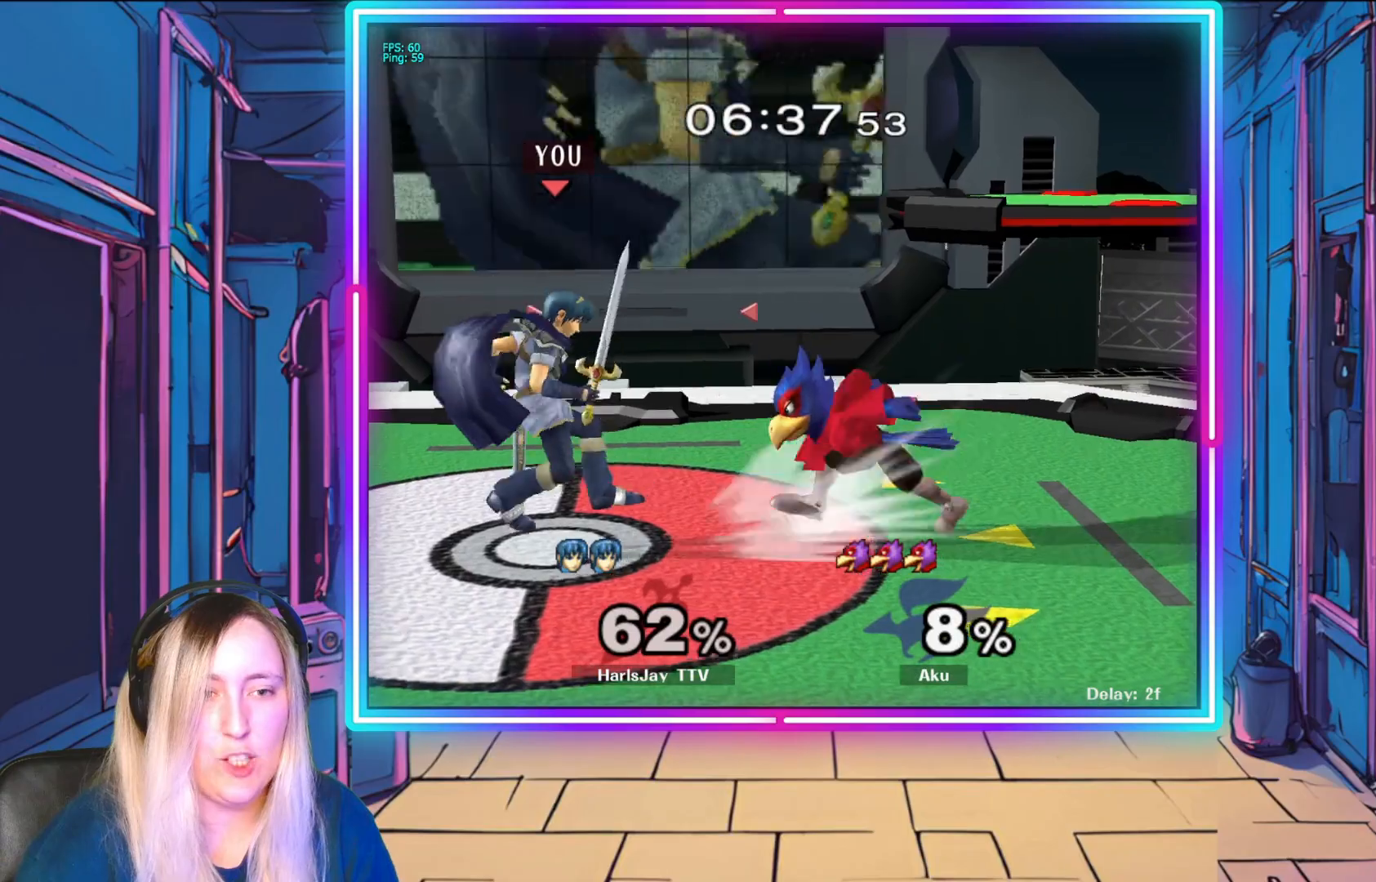
{"buttons": [], "left_stick": "right", "events": [[17, "R1", "down"], [33, "A", "down"], [117, "A", "up"], [133, "R1", "up"], [183, "A", "down"], [183, "R1", "down"], [300, "A", "up"], [317, "R1", "up"], [350, "R1", "down"], [367, "A", "down"], [467, "A", "up"], [500, "R1", "up"]]}
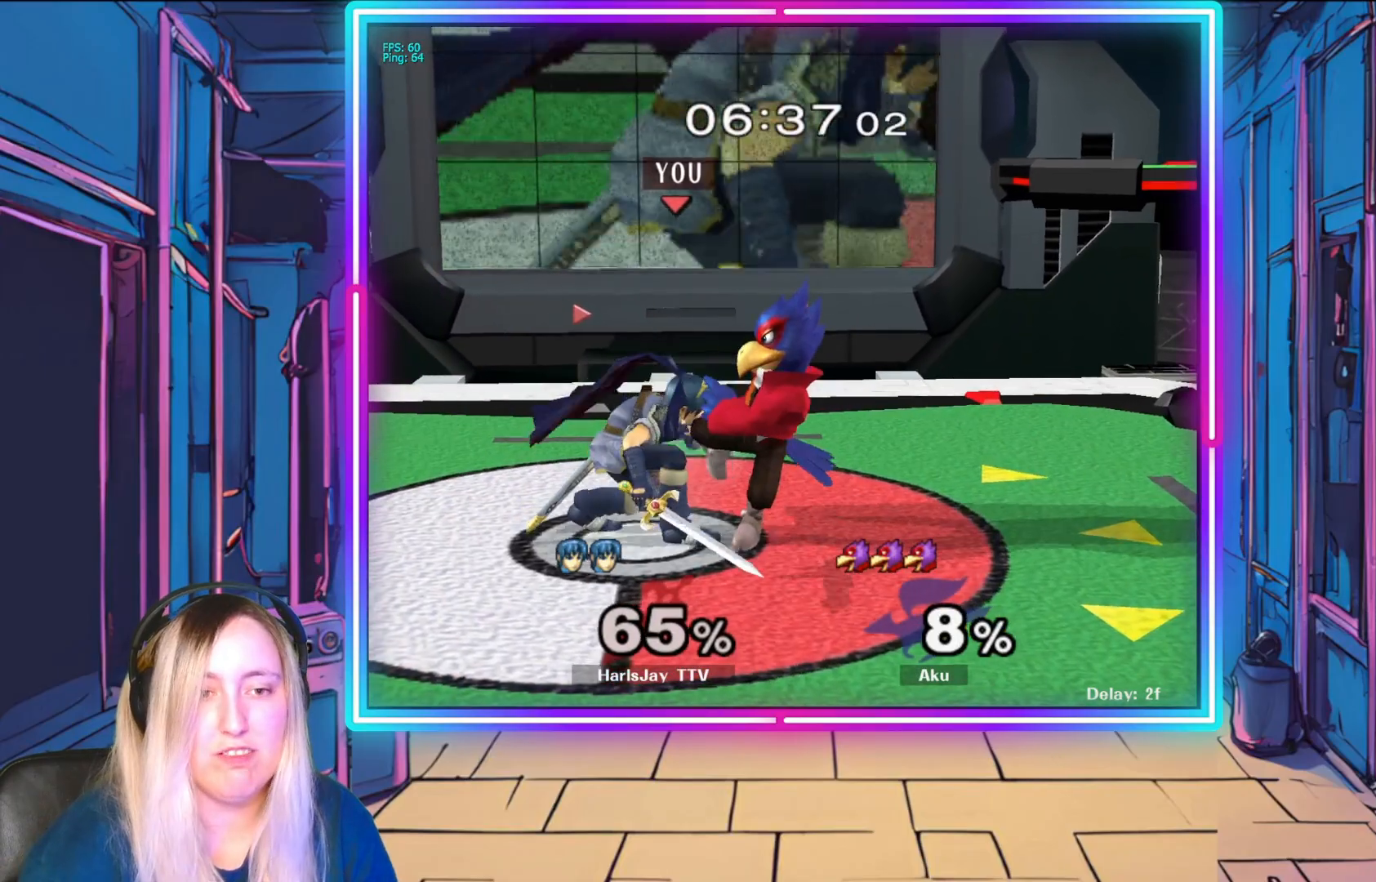
{"buttons": ["A", "Y", "R1"], "left_stick": "center", "events": [[33, "A", "down"], [33, "R1", "down"], [133, "A", "up"], [183, "R1", "up"], [200, "left_stick", "center"], [233, "A", "down"], [233, "R1", "down"], [267, "Y", "down"], [350, "A", "up"], [350, "Y", "up"], [417, "A", "down"], [417, "Y", "down"]]}
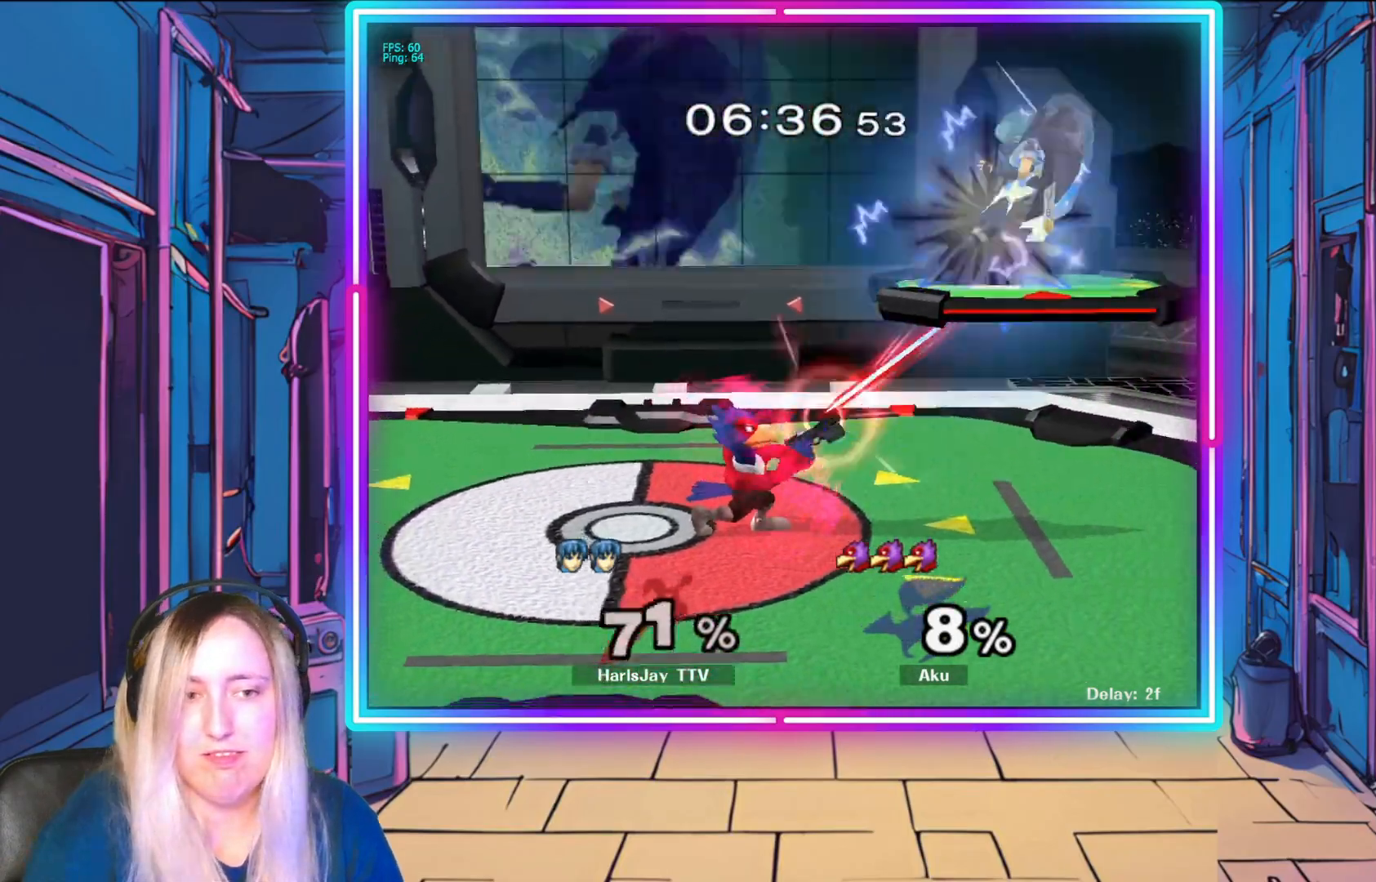
{"buttons": [], "left_stick": "up-left", "events": [[17, "A", "up"], [50, "Y", "up"], [83, "left_stick", "up-left"], [133, "A", "down"], [133, "Y", "down"], [183, "A", "up"], [267, "Y", "up"], [300, "R1", "up"], [333, "A", "down"], [350, "Y", "down"], [450, "Y", "up"], [483, "A", "up"]]}
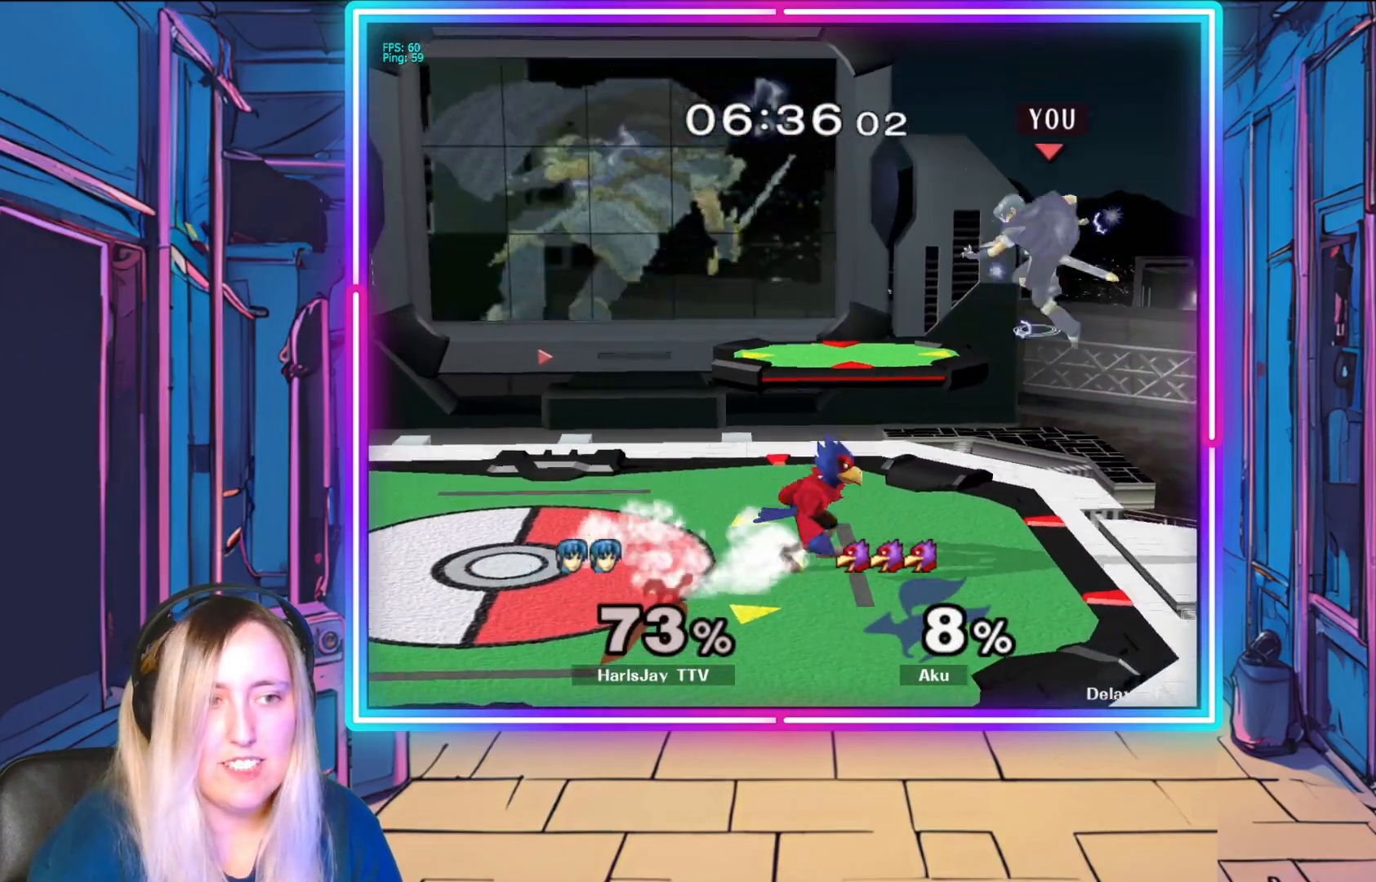
{"buttons": [], "left_stick": "up-left", "events": [[33, "A", "down"], [50, "Y", "down"], [133, "Y", "up"], [150, "A", "up"], [150, "L1", "down"], [200, "A", "down"], [233, "Y", "down"], [300, "Y", "up"], [317, "A", "up"], [350, "L1", "up"]]}
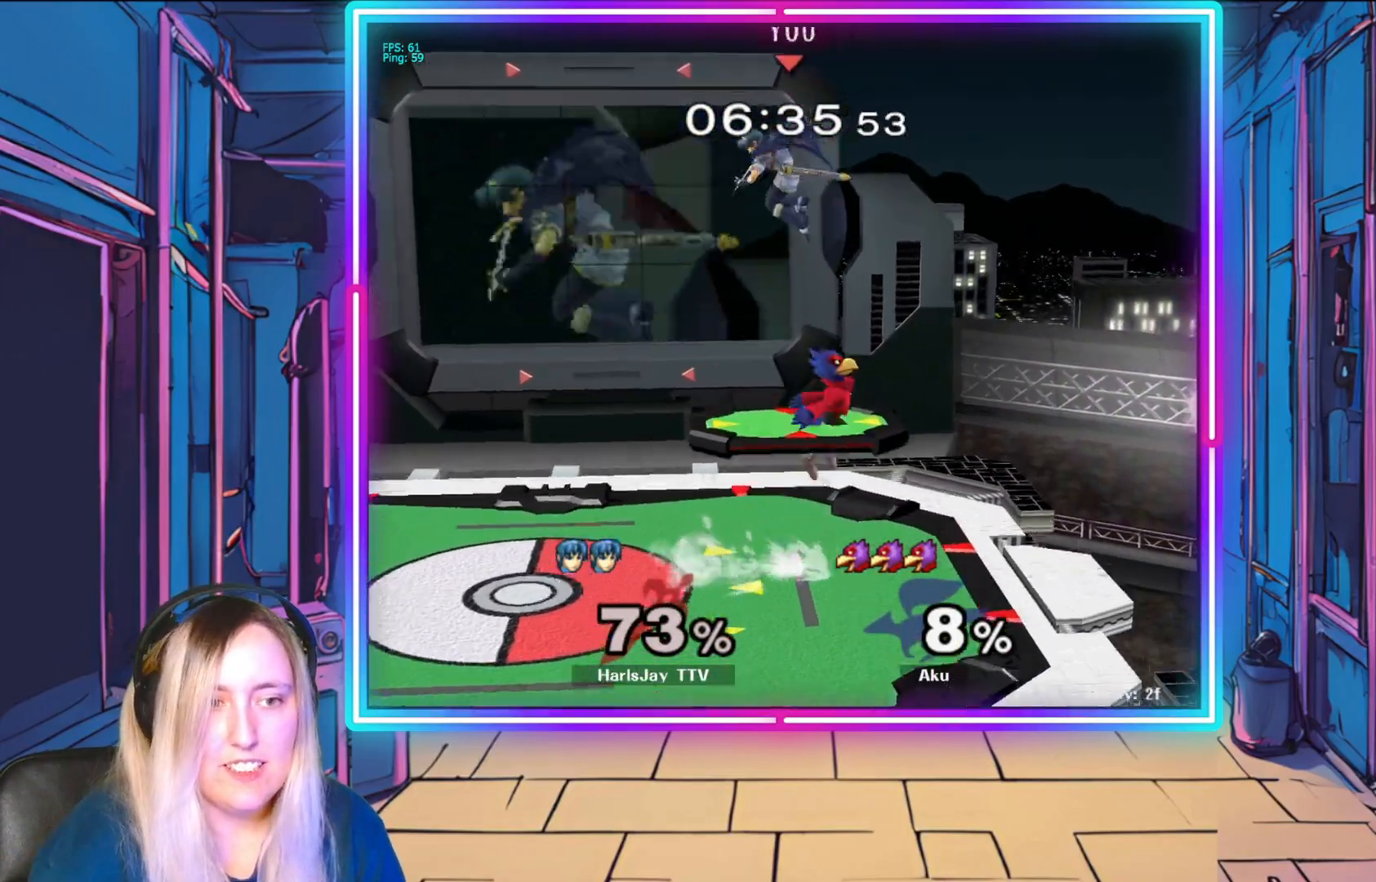
{"buttons": ["A", "Y"], "left_stick": "up-right", "events": [[67, "Y", "down"], [167, "Y", "up"], [500, "A", "down"], [500, "Y", "down"], [500, "left_stick", "up-right"]]}
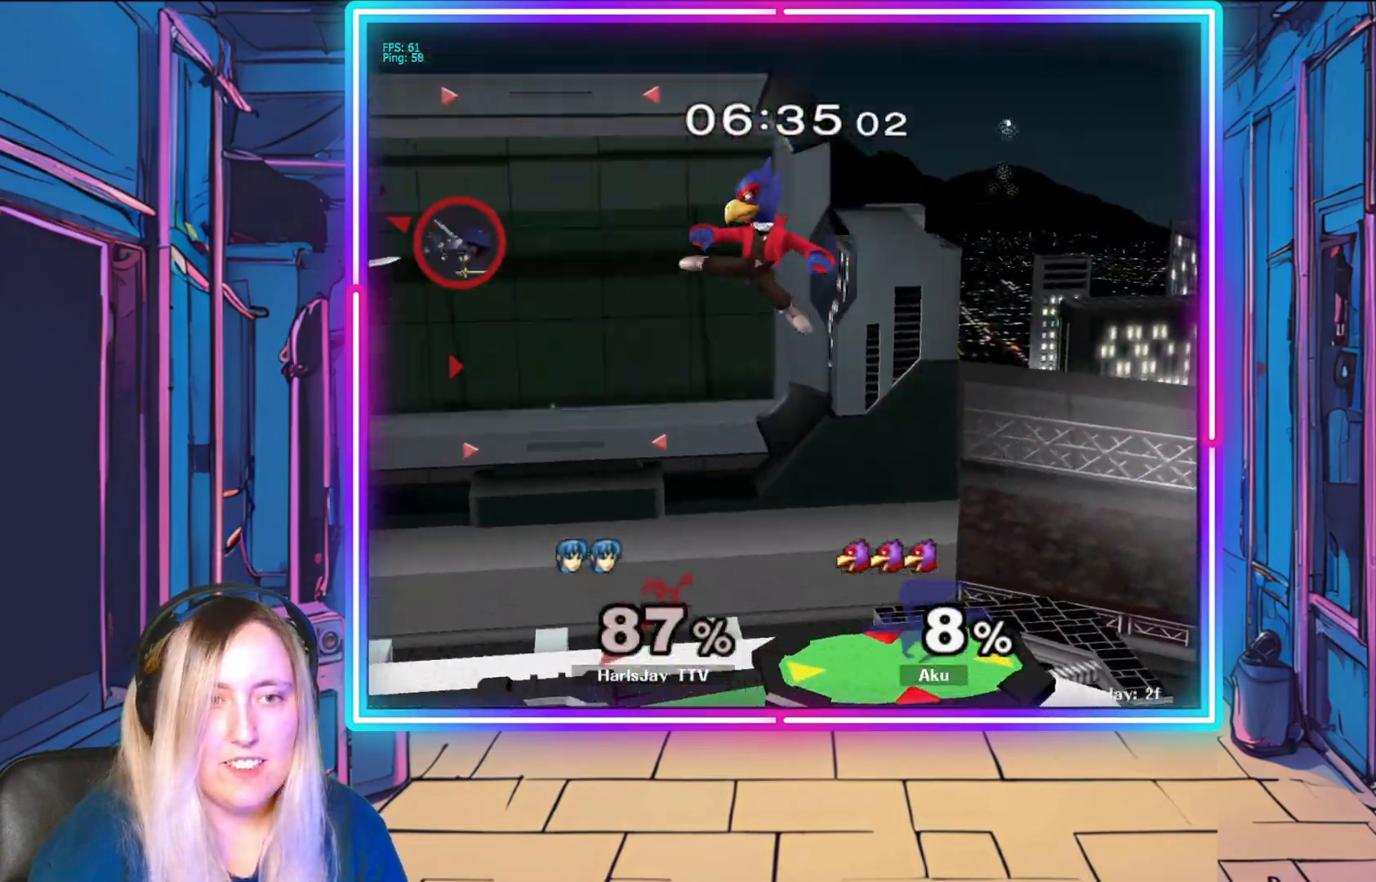
{"buttons": [], "left_stick": "right", "events": [[33, "left_stick", "right"], [83, "A", "up"], [150, "Y", "up"], [200, "left_stick", "center"], [233, "Y", "down"], [283, "left_stick", "right"], [383, "Y", "up"]]}
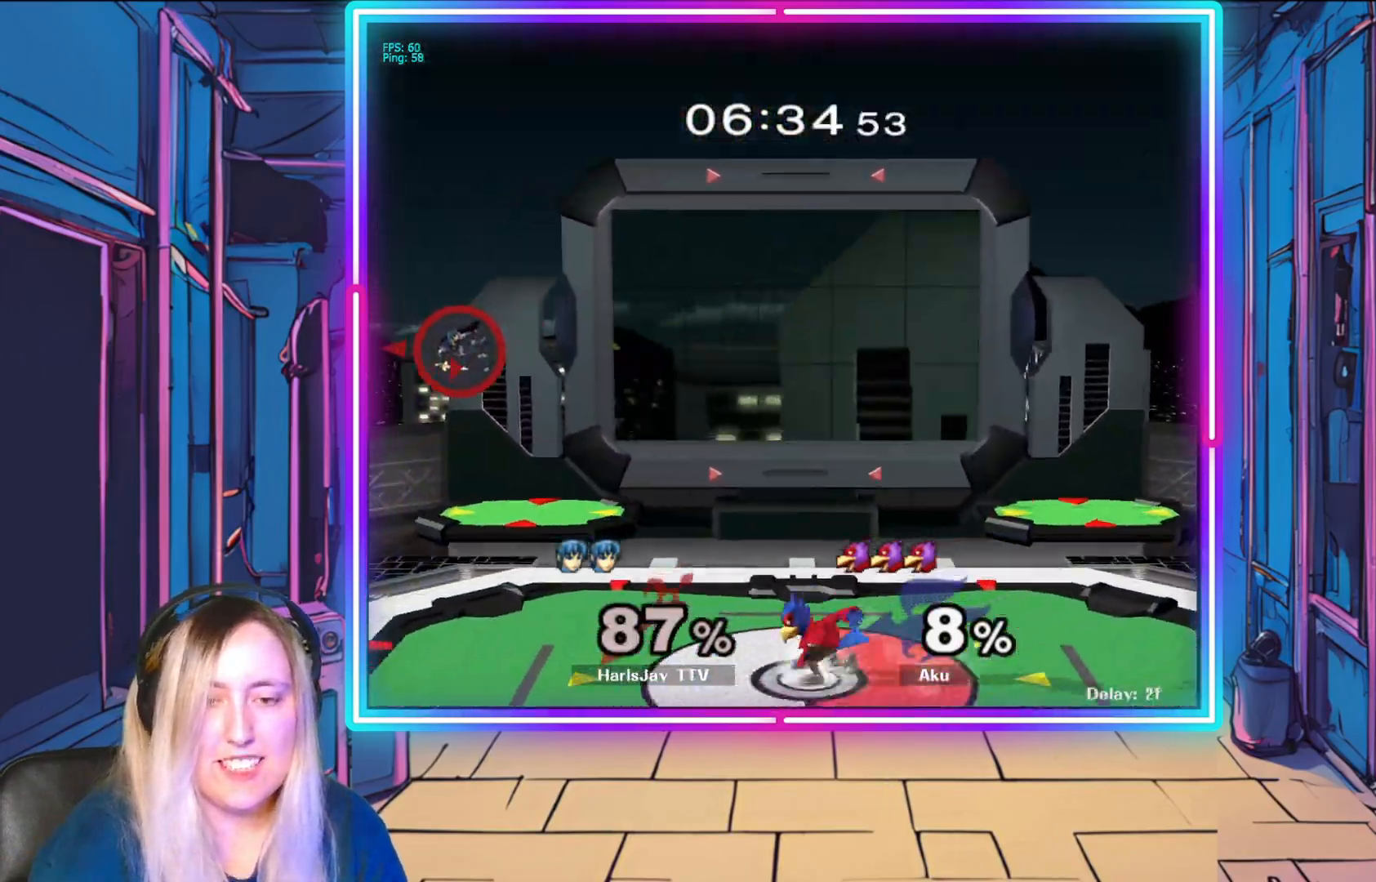
{"buttons": [], "left_stick": "right", "events": [[300, "B", "down"], [483, "B", "up"]]}
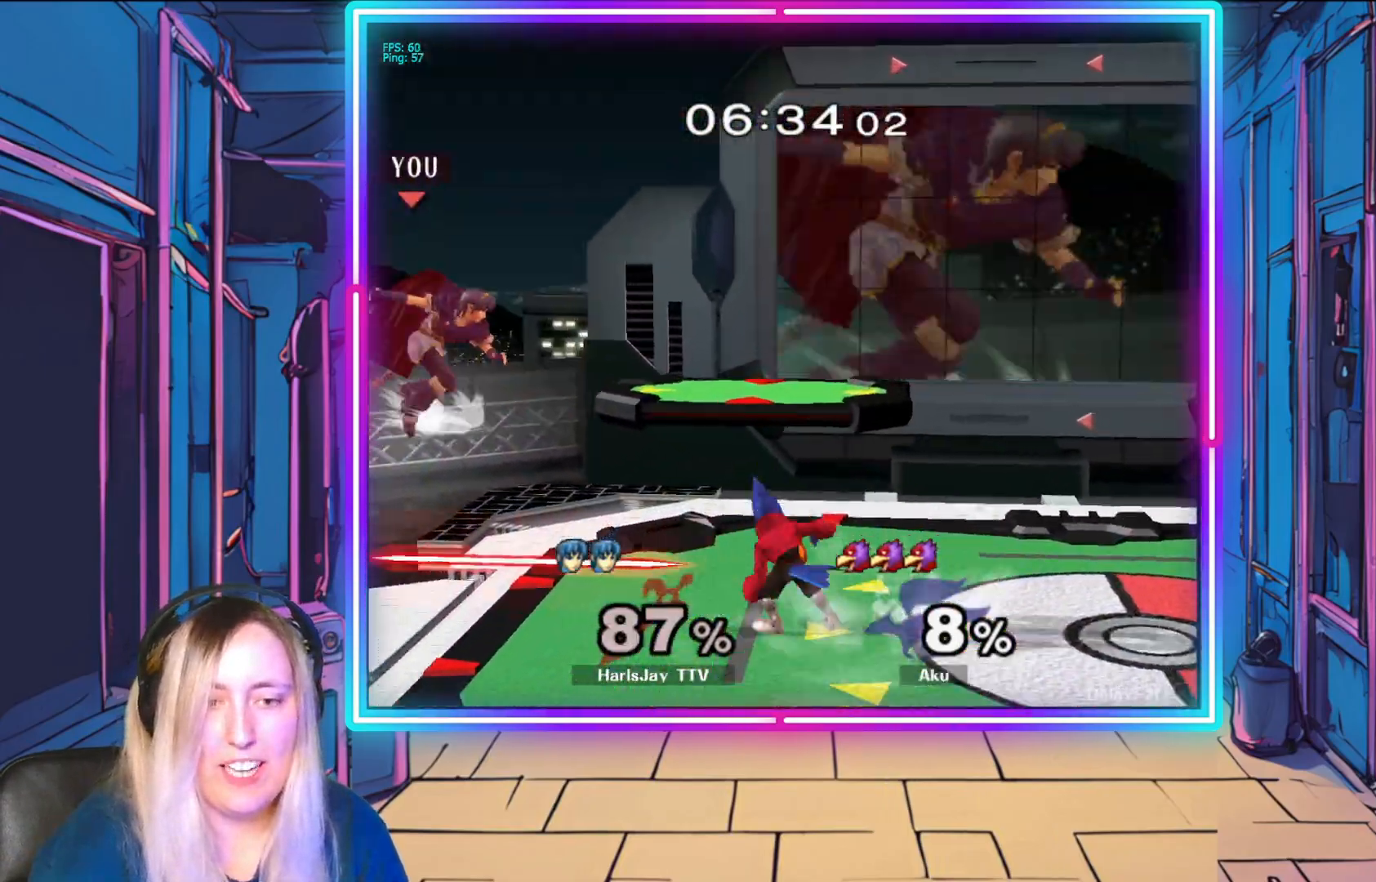
{"buttons": [], "left_stick": "down-right", "events": [[383, "left_stick", "down-right"]]}
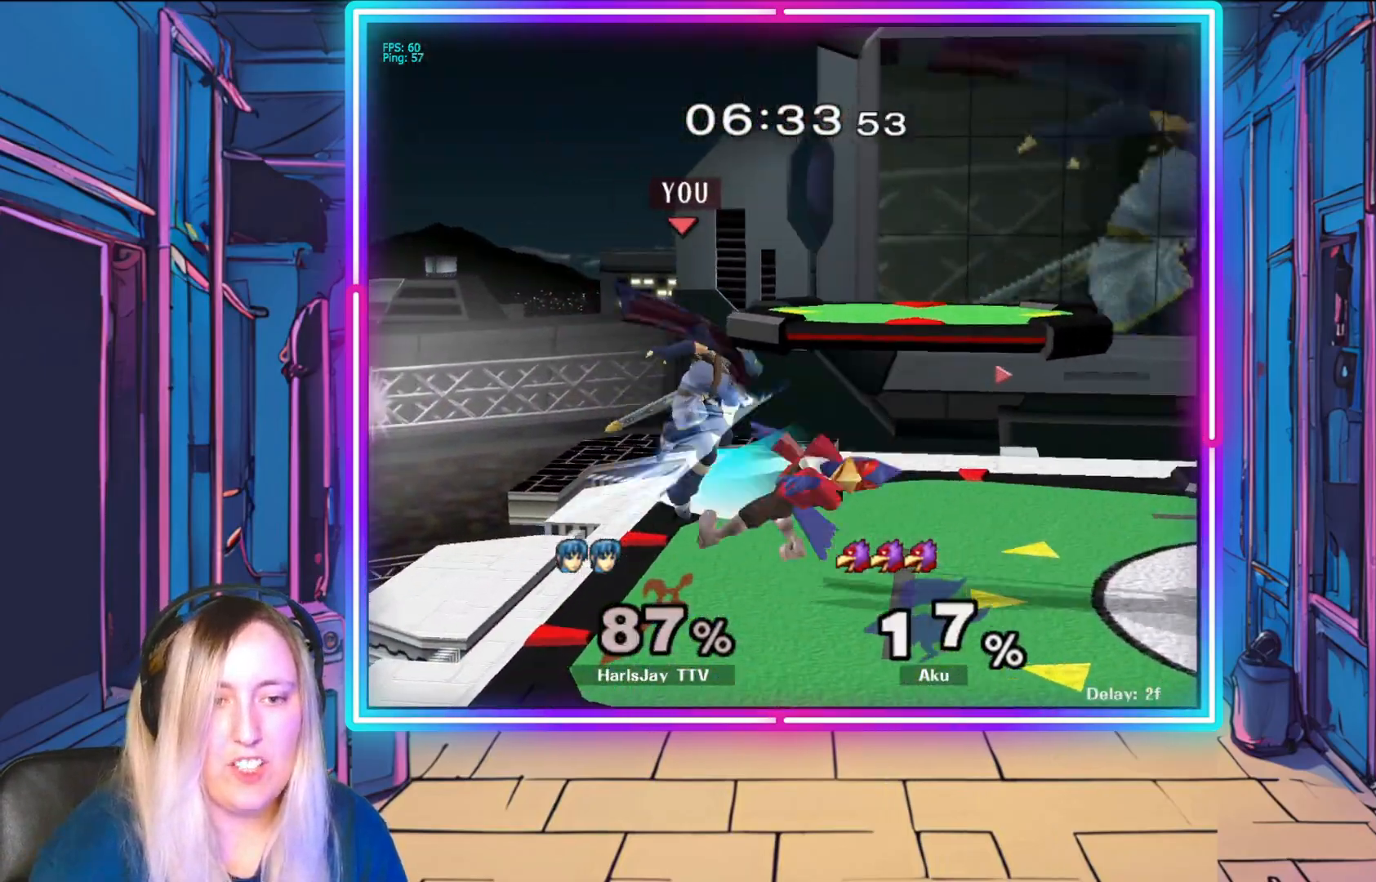
{"buttons": [], "left_stick": "down", "events": [[350, "A", "down"], [417, "left_stick", "down"], [467, "A", "up"]]}
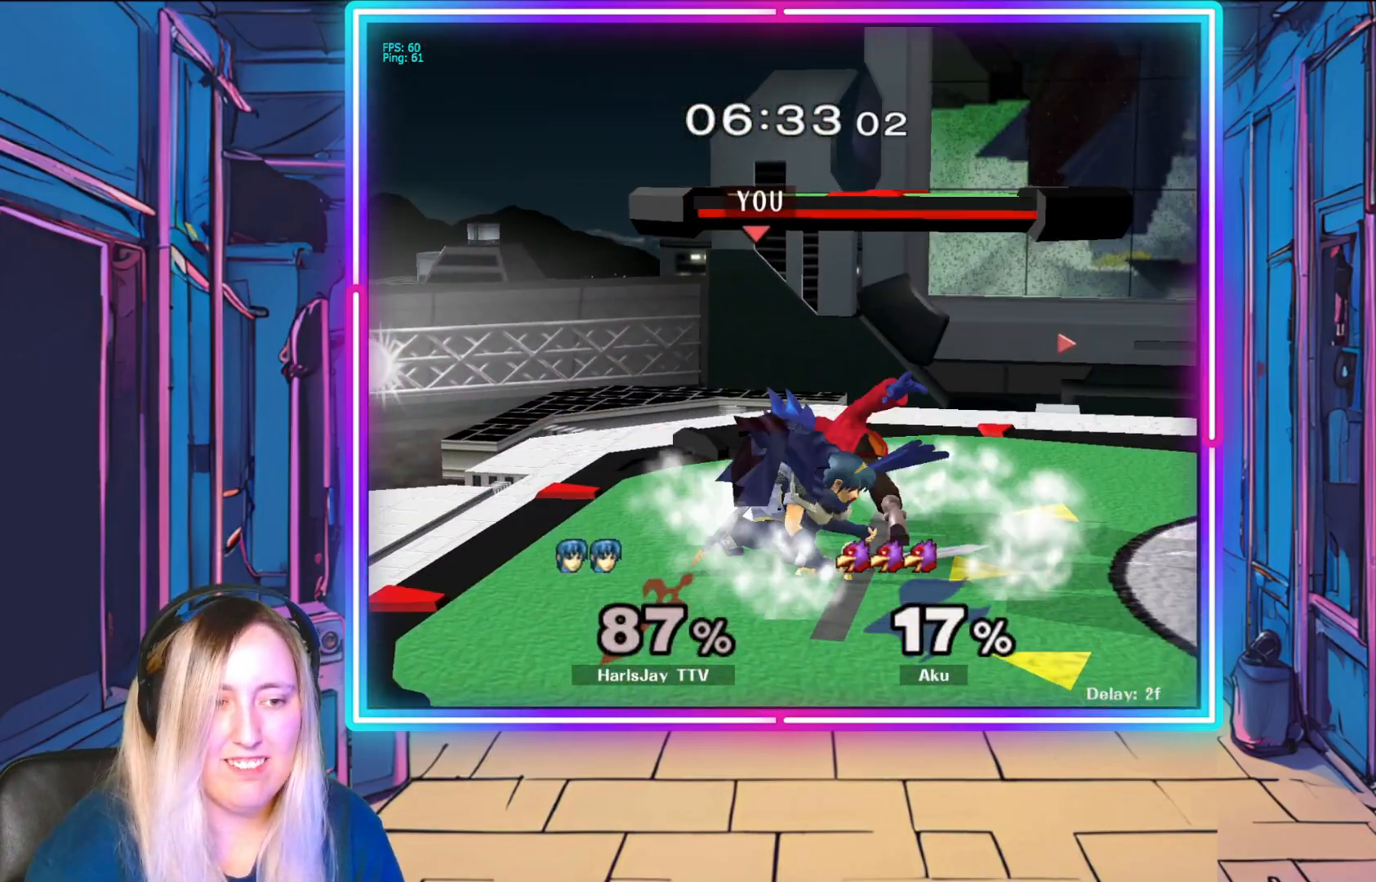
{"buttons": [], "left_stick": "down-right", "events": [[17, "A", "down"], [133, "A", "up"], [167, "A", "down"], [283, "A", "up"], [350, "A", "down"], [400, "left_stick", "down-right"], [450, "A", "up"]]}
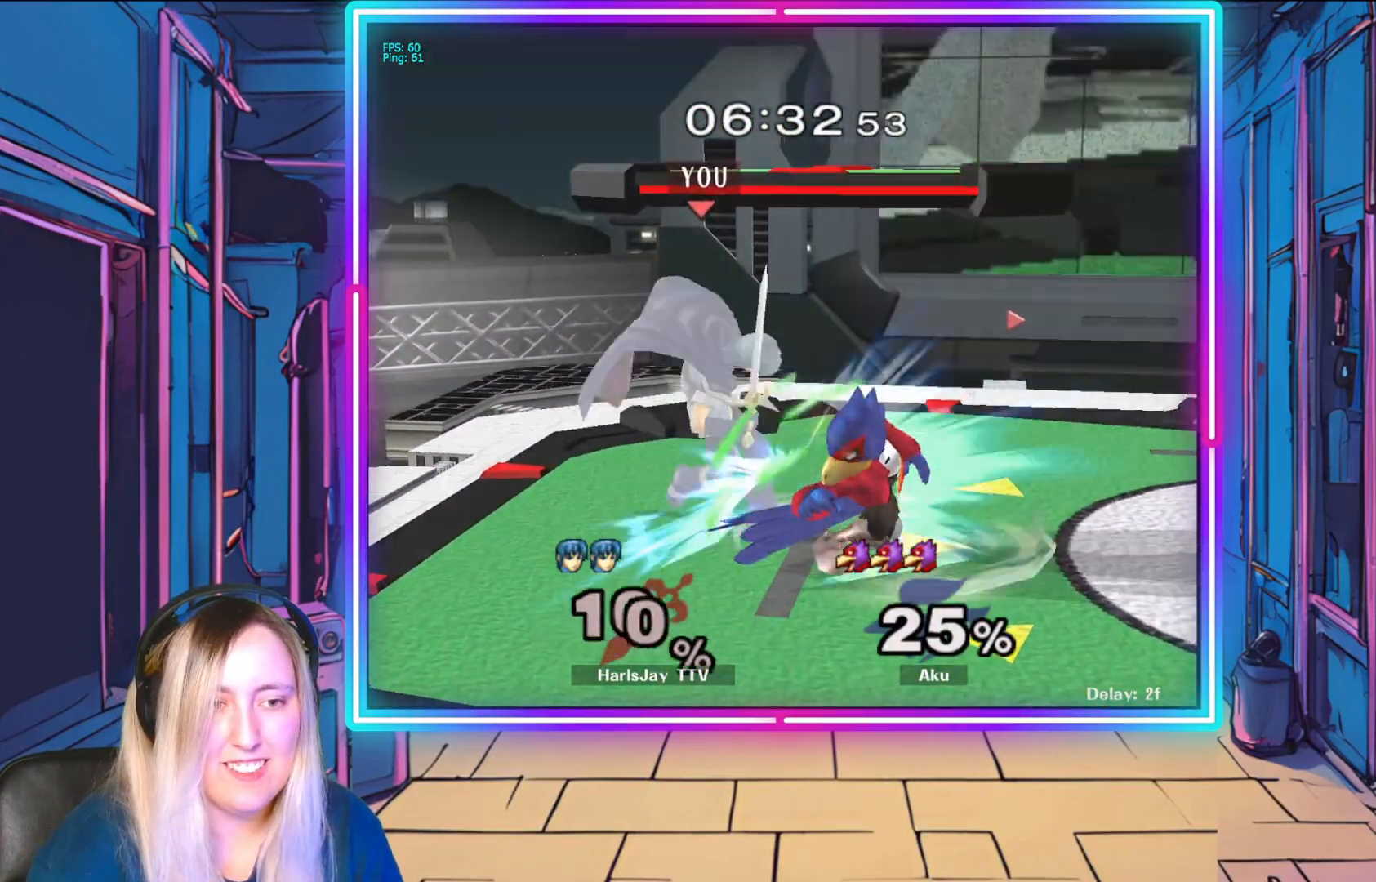
{"buttons": ["Y"], "left_stick": "up-left", "events": [[283, "left_stick", "right"], [433, "Y", "down"], [433, "left_stick", "up-left"]]}